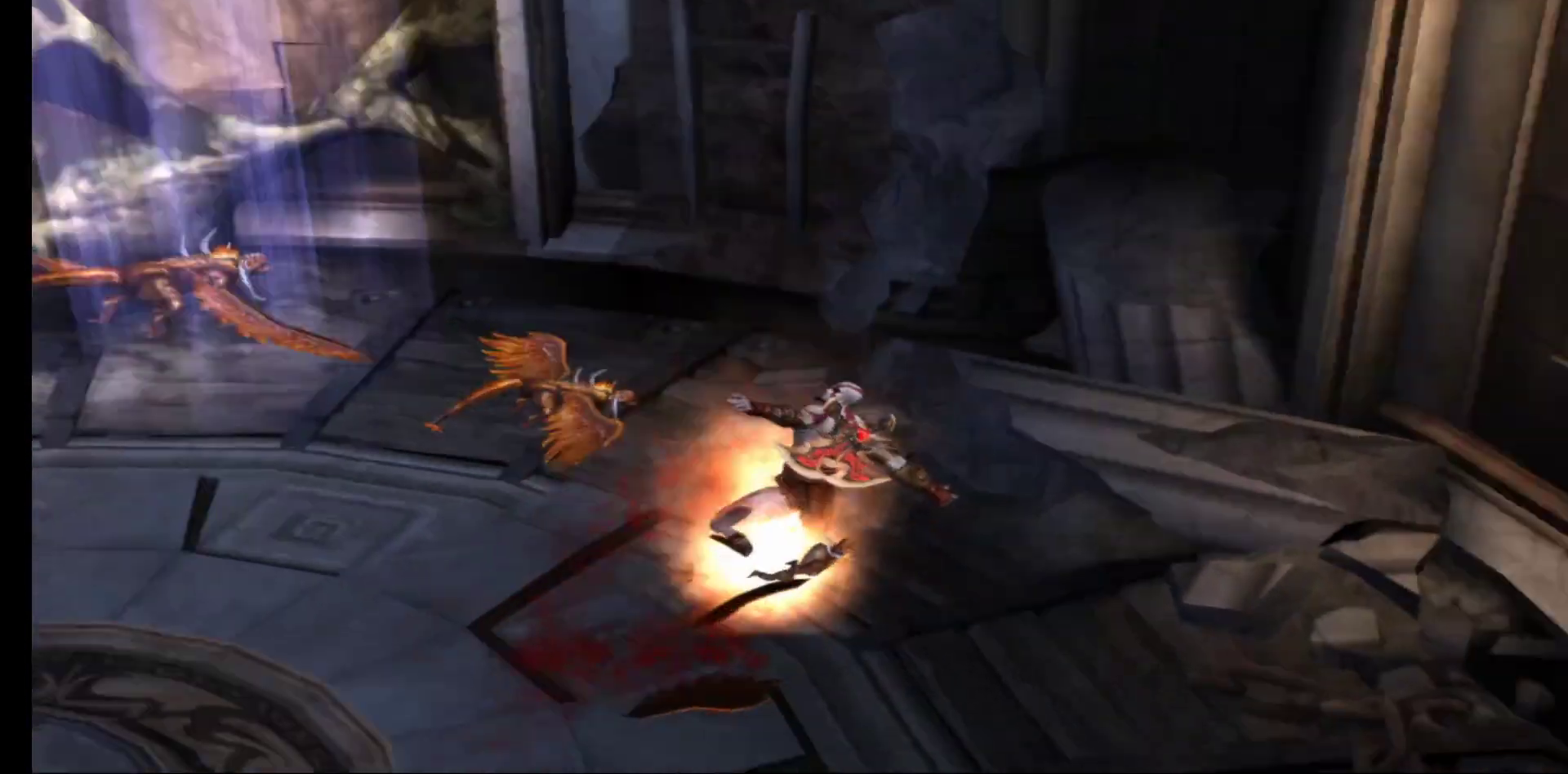
Gameplay with a controller (Xbox layout); each line is a JSON object with the inputs held at the frame after it. "events" lists button and stick changes between this image and that frame as [ms after this image, input, new state], when the widget could be followed in between.
{"buttons": [], "left_stick": "left", "right_stick": "center", "events": [[33, "B", "up"], [133, "B", "down"], [217, "B", "up"], [333, "B", "down"], [433, "B", "up"]]}
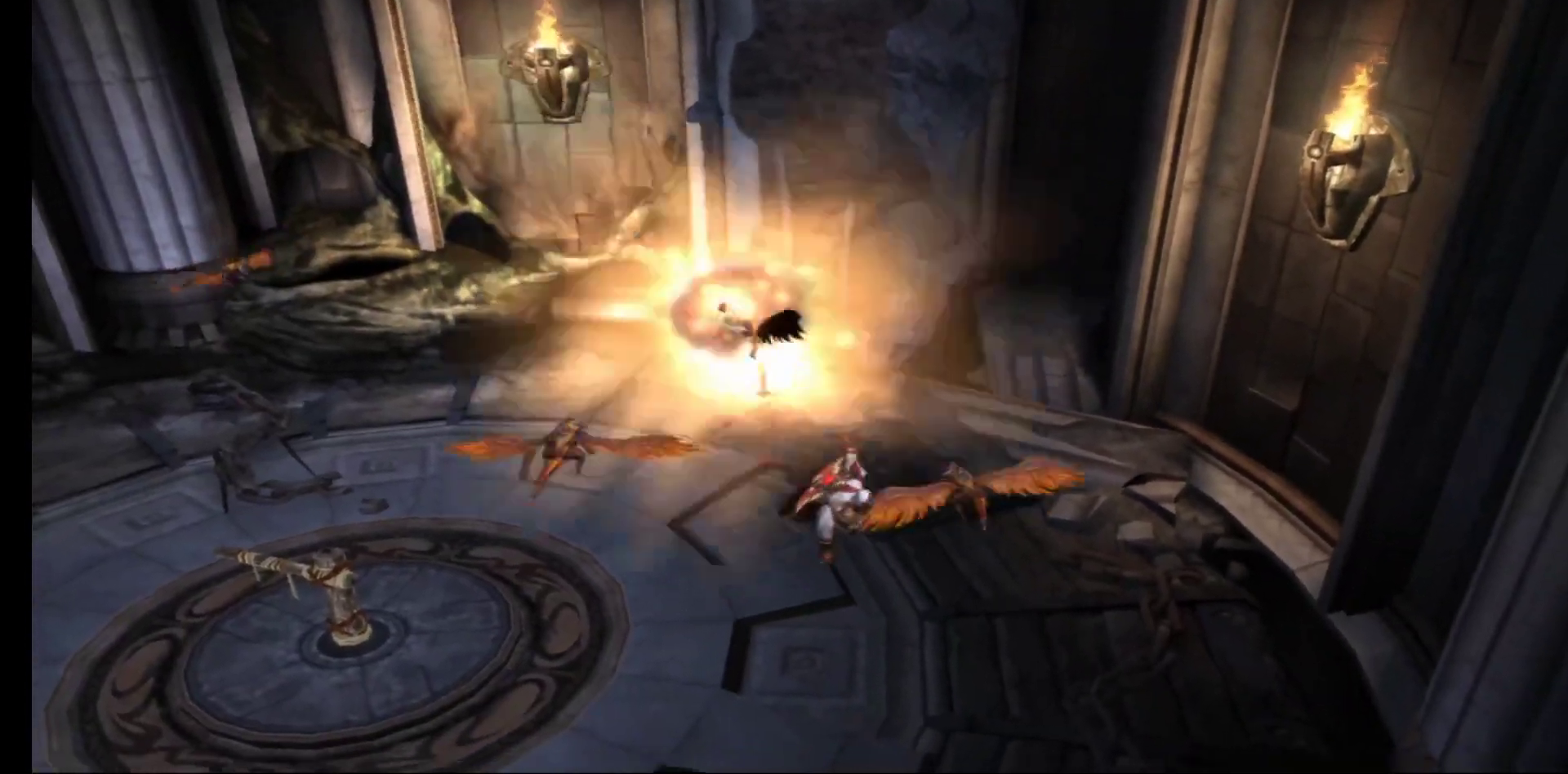
{"buttons": [], "left_stick": "down-left", "right_stick": "center", "events": [[50, "B", "down"], [133, "B", "up"], [333, "left_stick", "down-left"]]}
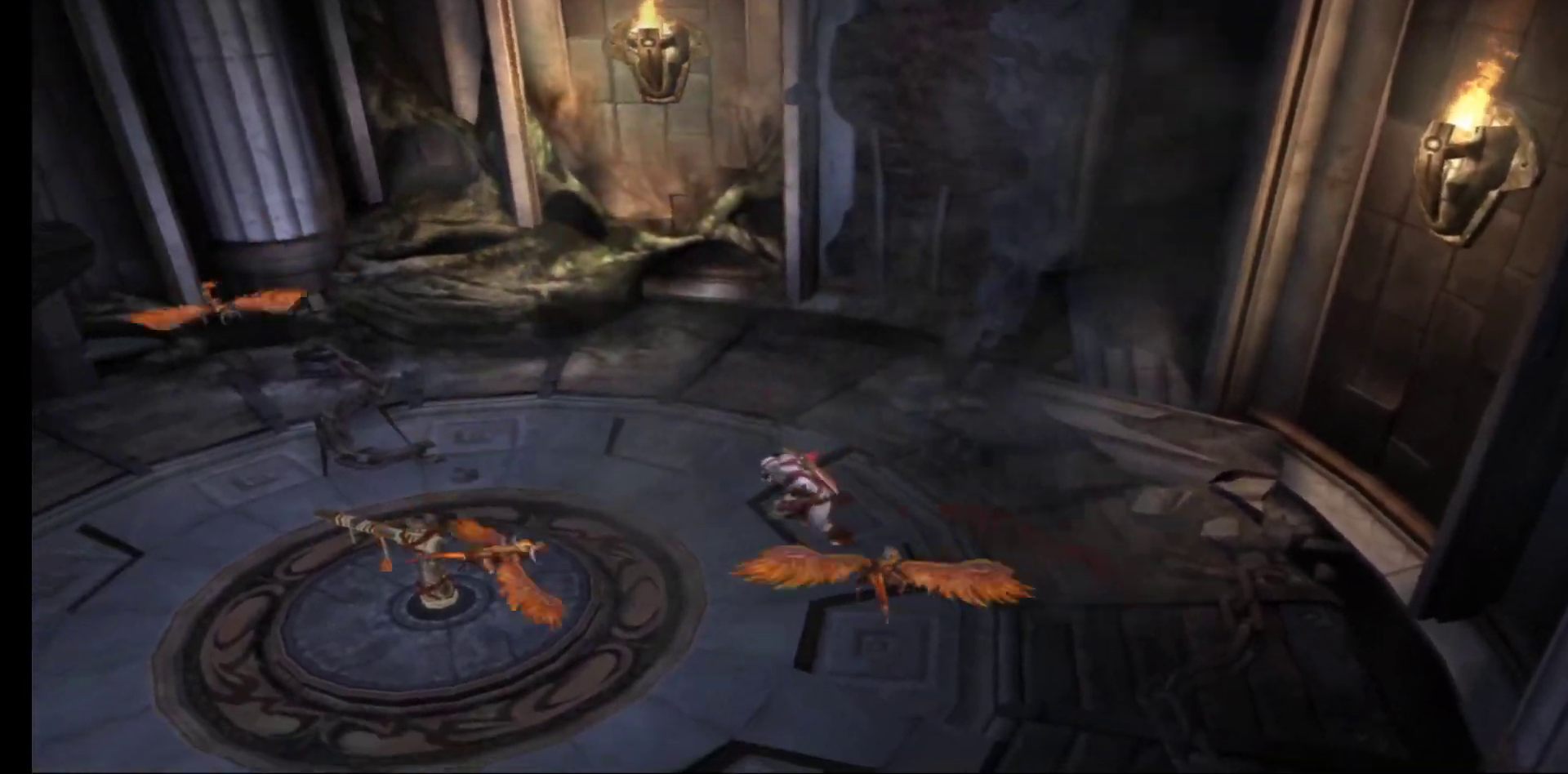
{"buttons": ["B"], "left_stick": "down-left", "right_stick": "center", "events": [[150, "B", "down"], [283, "B", "up"], [283, "left_stick", "down"], [400, "B", "down"], [433, "left_stick", "down-left"]]}
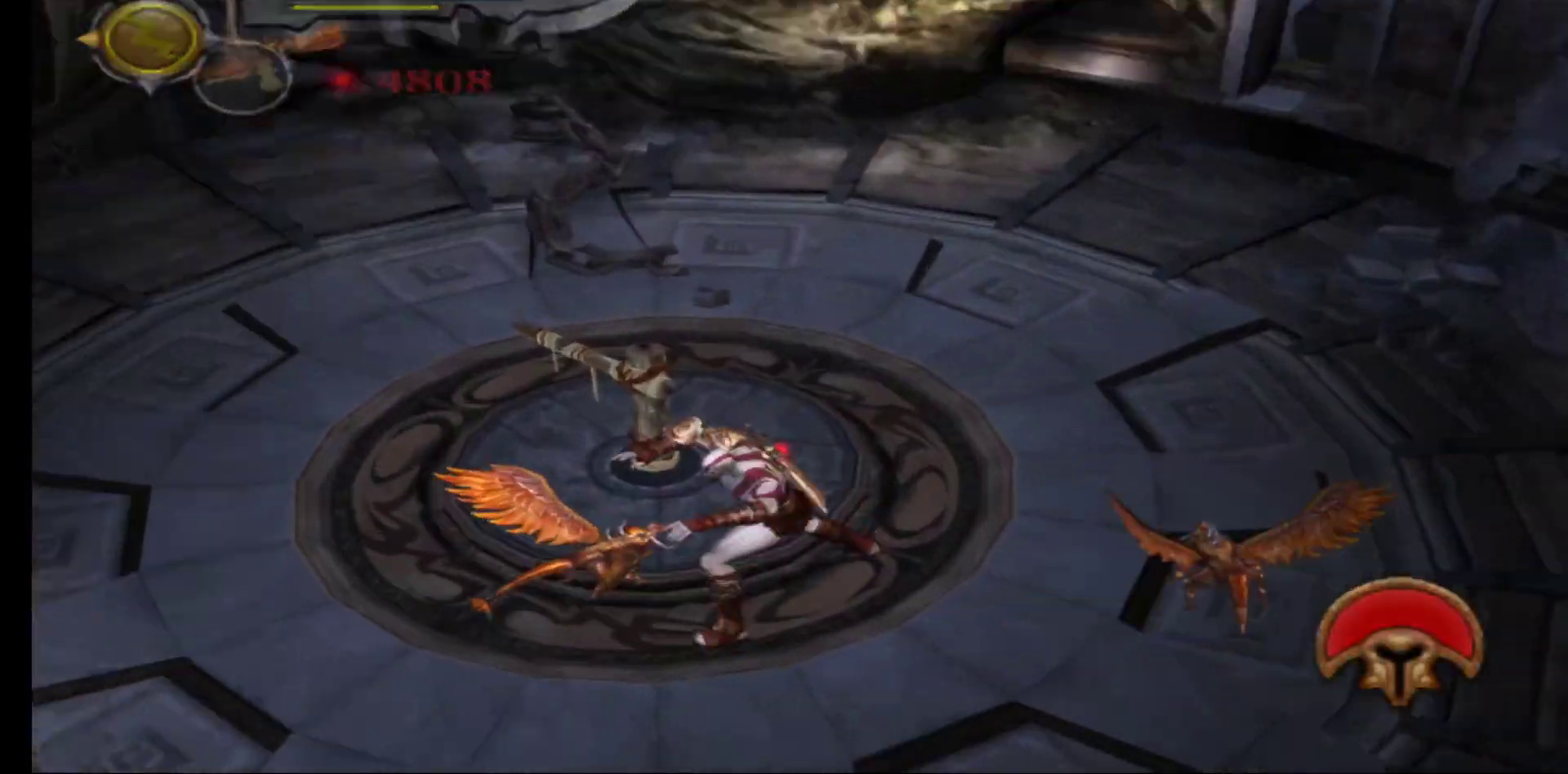
{"buttons": [], "left_stick": "up-right", "right_stick": "center", "events": [[17, "B", "up"], [117, "B", "down"], [233, "B", "up"], [350, "B", "down"], [367, "left_stick", "up-right"], [450, "B", "up"]]}
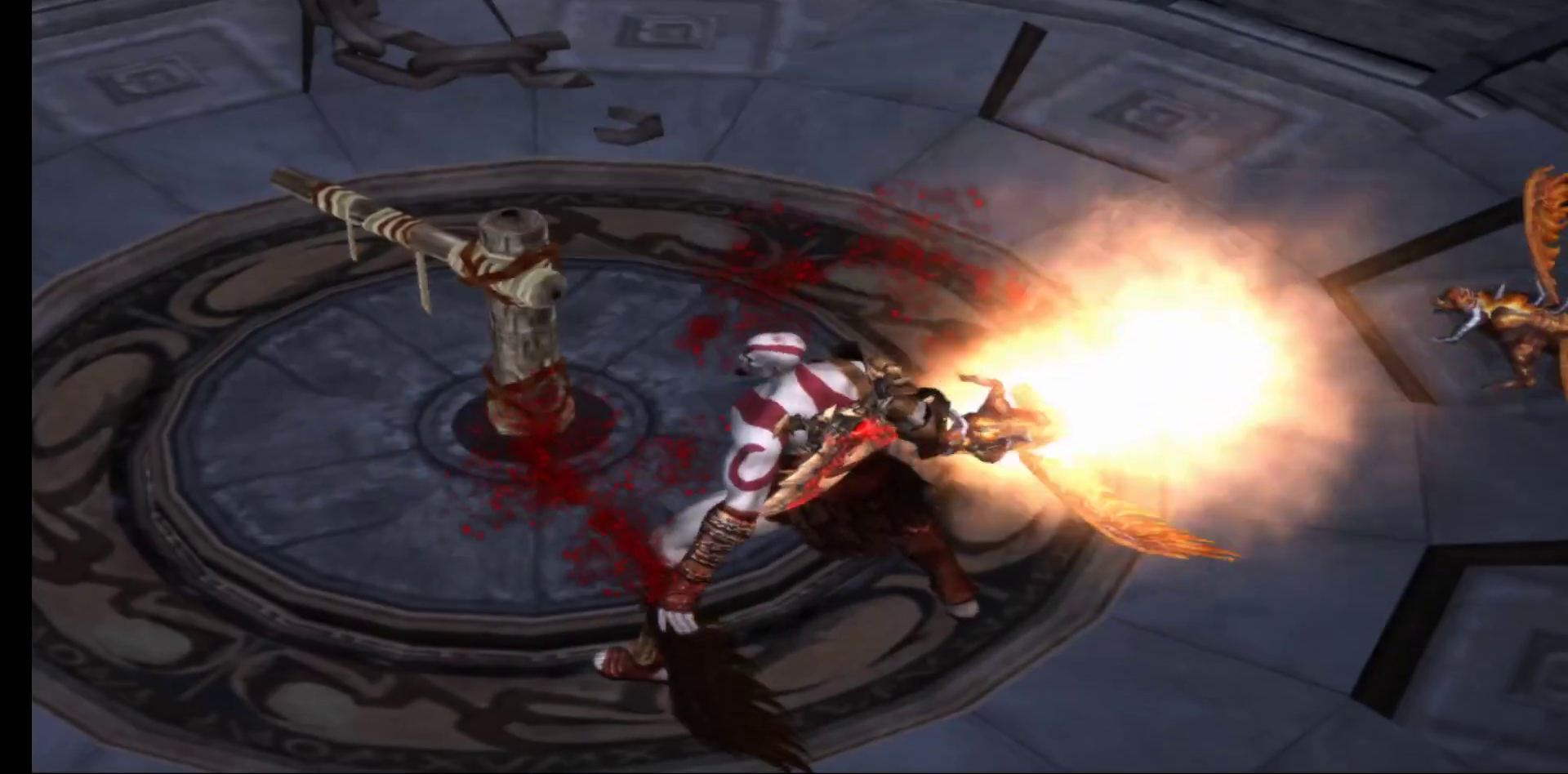
{"buttons": ["B"], "left_stick": "up-right", "right_stick": "center", "events": [[50, "B", "down"], [150, "B", "up"], [250, "B", "down"], [350, "B", "up"], [433, "B", "down"]]}
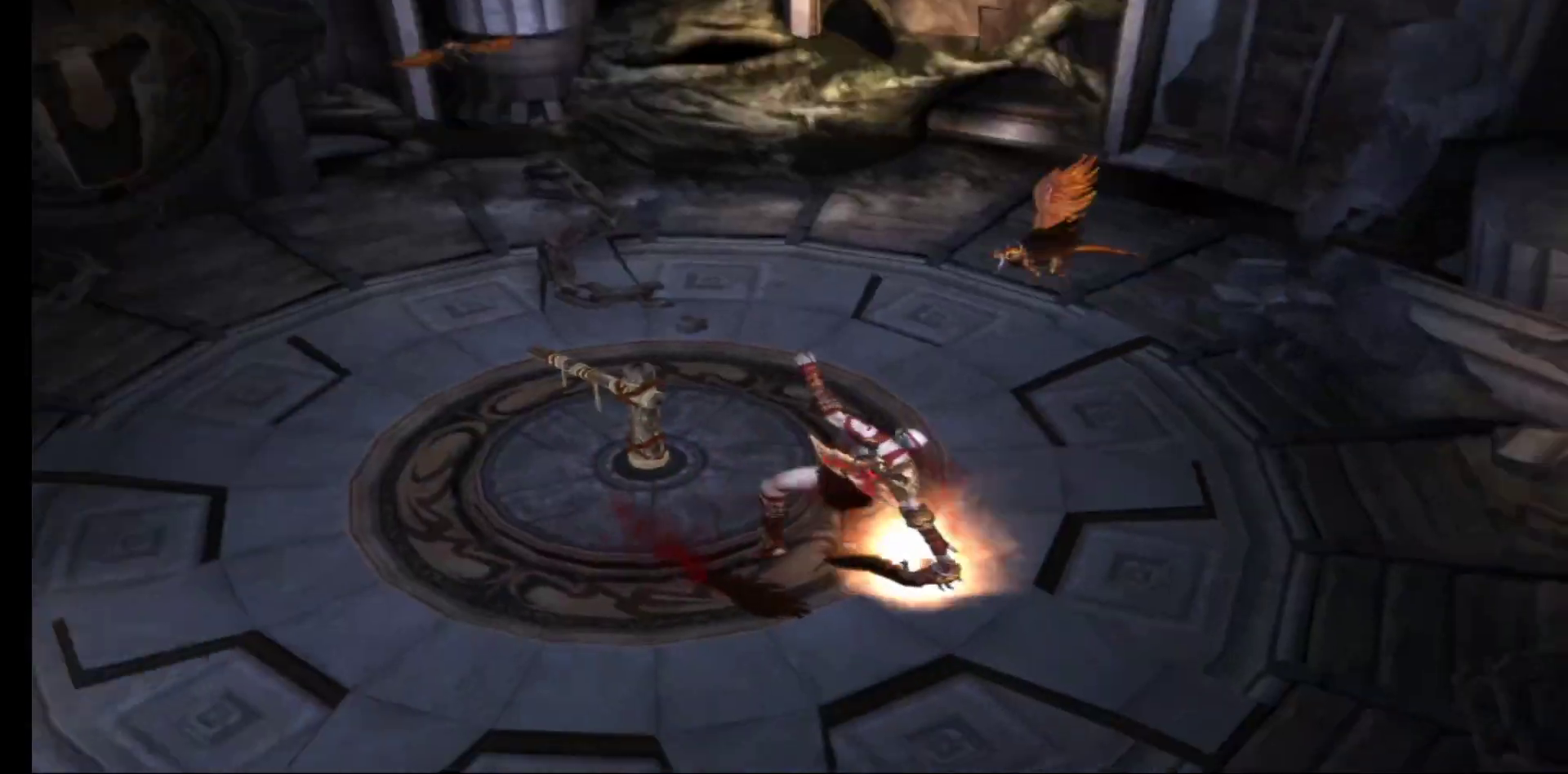
{"buttons": [], "left_stick": "up-right", "right_stick": "center", "events": [[33, "B", "up"], [133, "B", "down"], [233, "B", "up"], [350, "B", "down"], [450, "B", "up"]]}
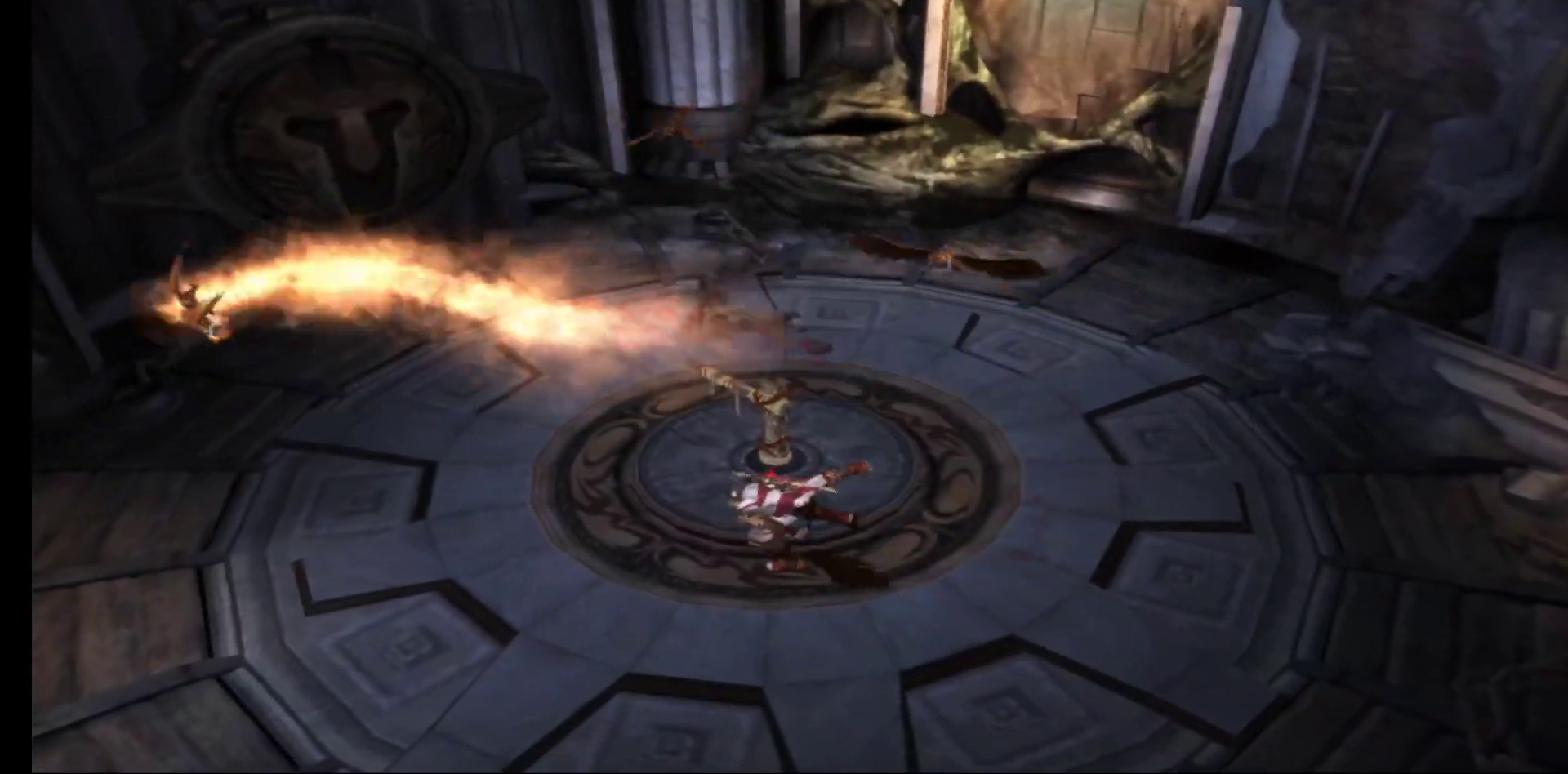
{"buttons": [], "left_stick": "up-right", "right_stick": "center", "events": [[67, "left_stick", "up"], [483, "left_stick", "up-right"]]}
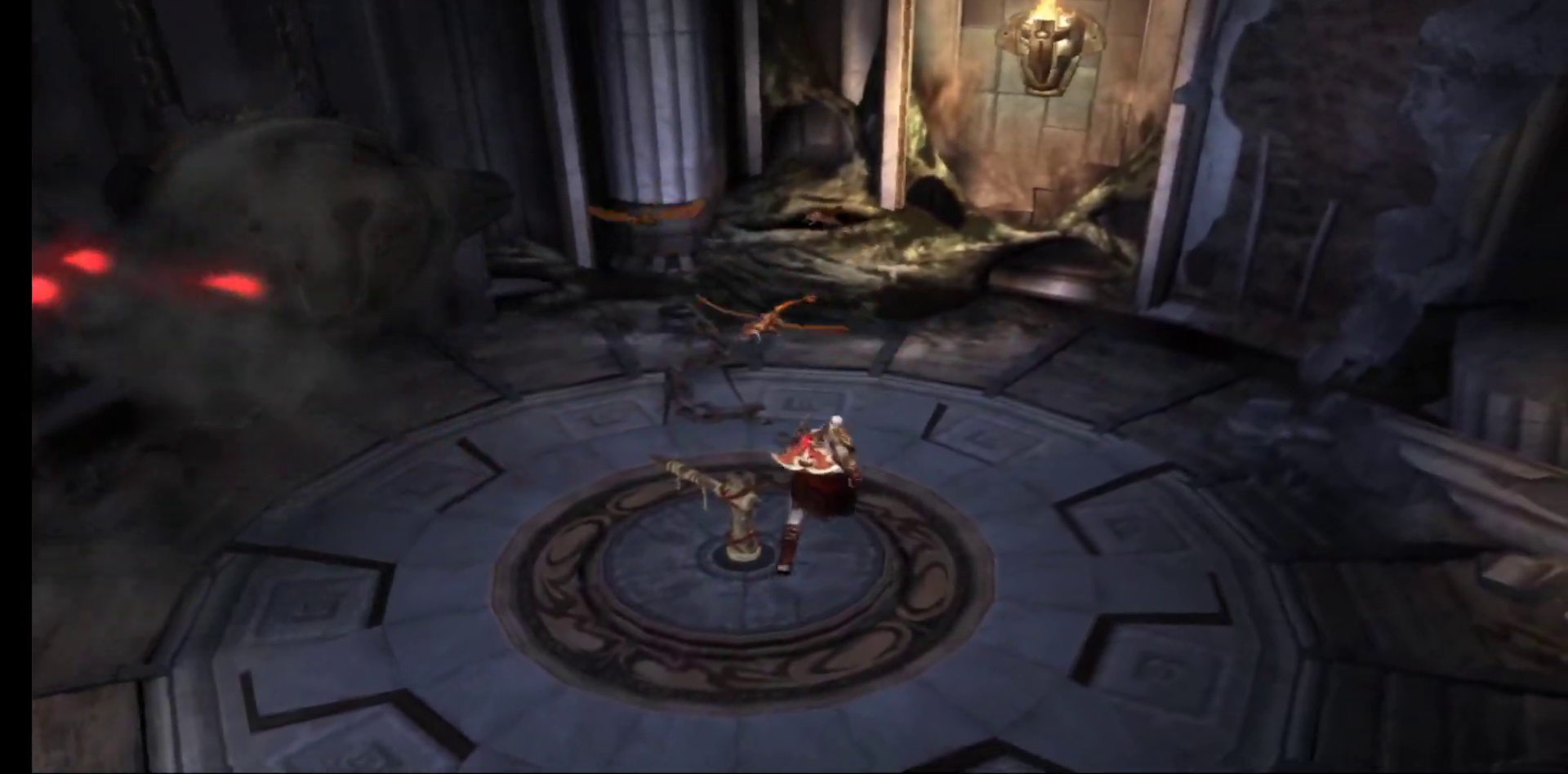
{"buttons": [], "left_stick": "left", "right_stick": "center", "events": [[33, "B", "down"], [150, "B", "up"], [150, "left_stick", "up-left"], [217, "B", "down"], [217, "left_stick", "left"], [333, "B", "up"]]}
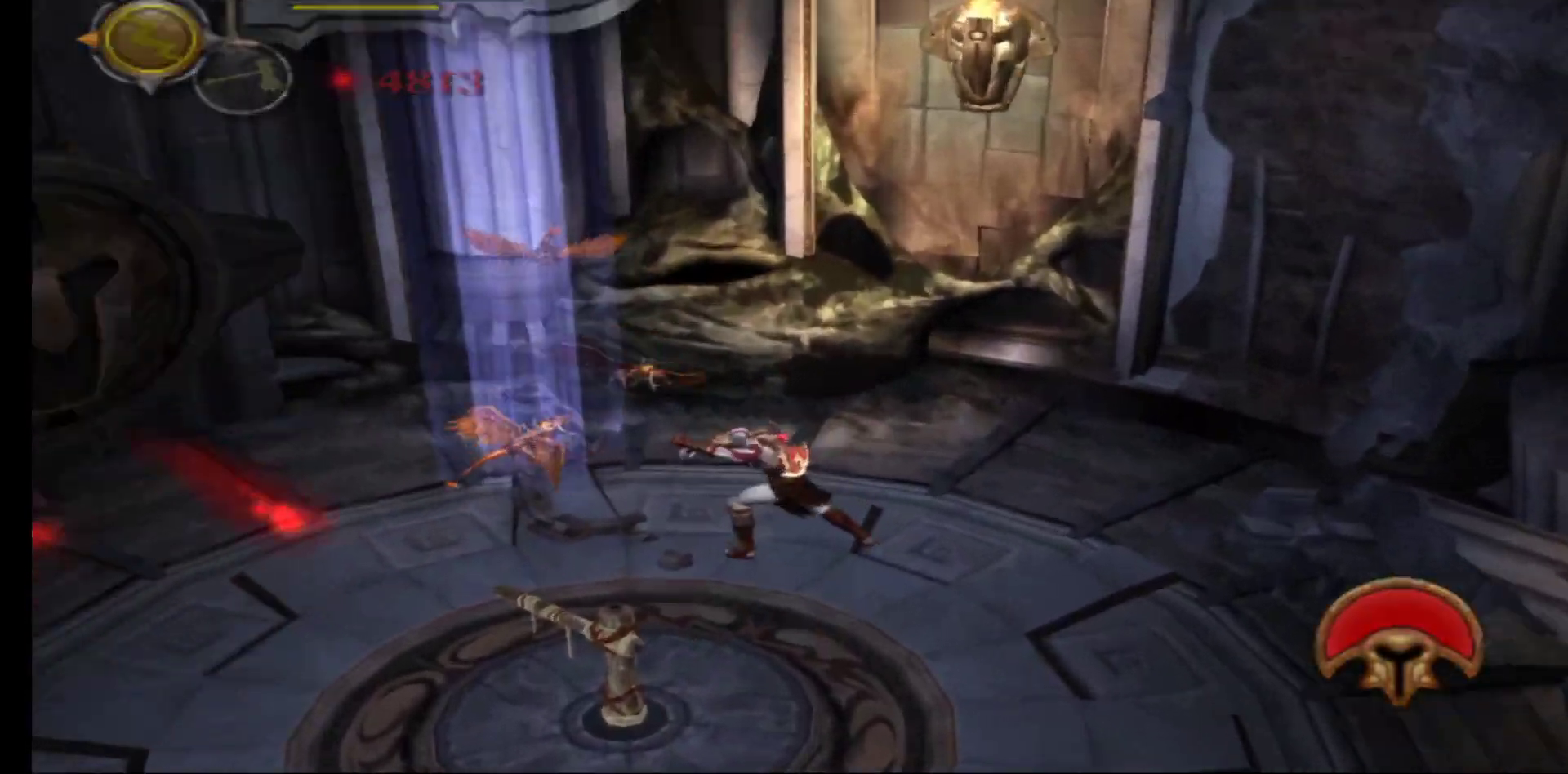
{"buttons": [], "left_stick": "up-left", "right_stick": "center", "events": [[333, "B", "down"], [400, "left_stick", "up-left"], [450, "B", "up"]]}
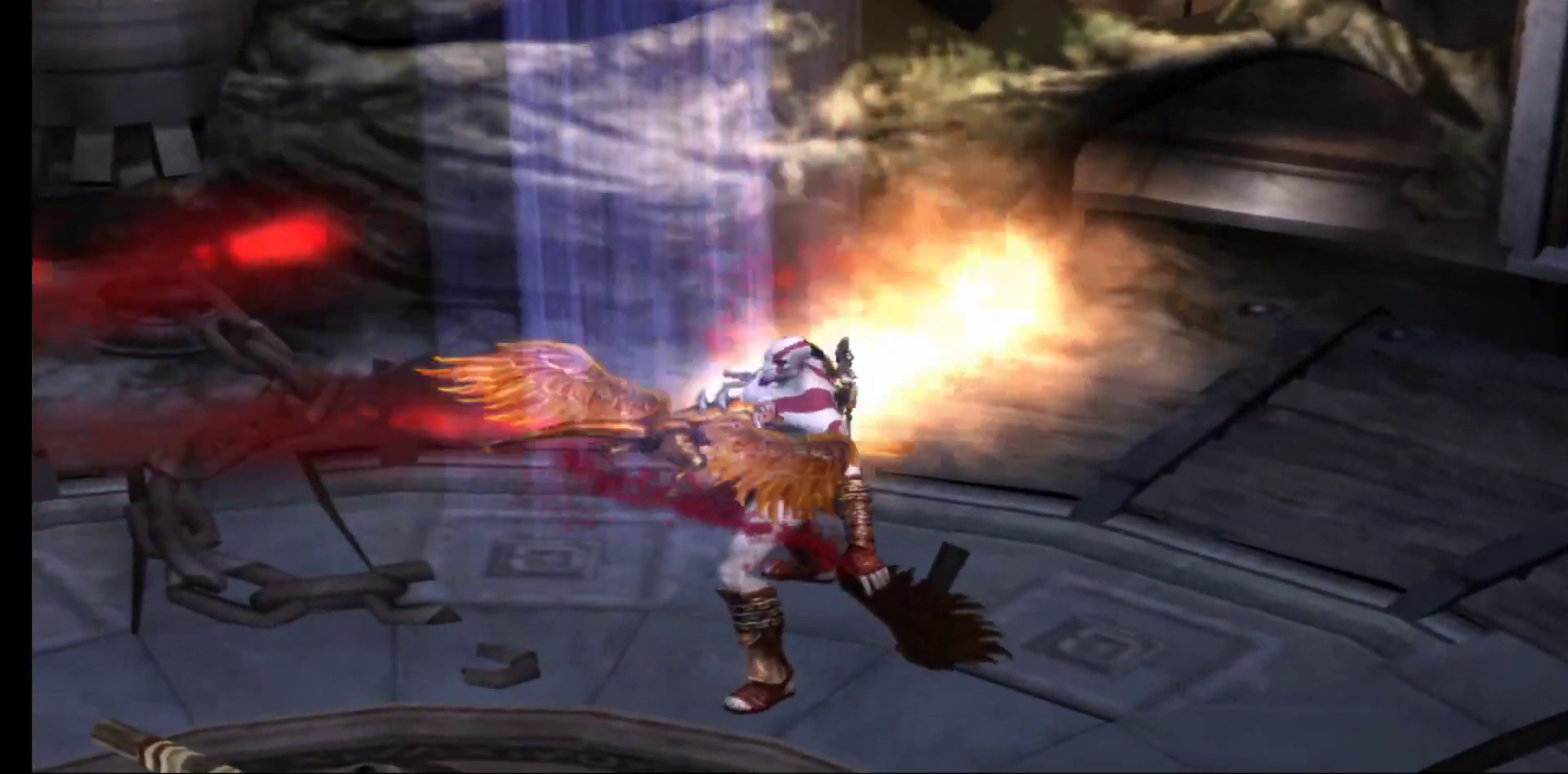
{"buttons": ["B"], "left_stick": "up", "right_stick": "center", "events": [[67, "B", "down"], [133, "B", "up"], [250, "B", "down"], [300, "left_stick", "up"], [333, "B", "up"], [450, "B", "down"]]}
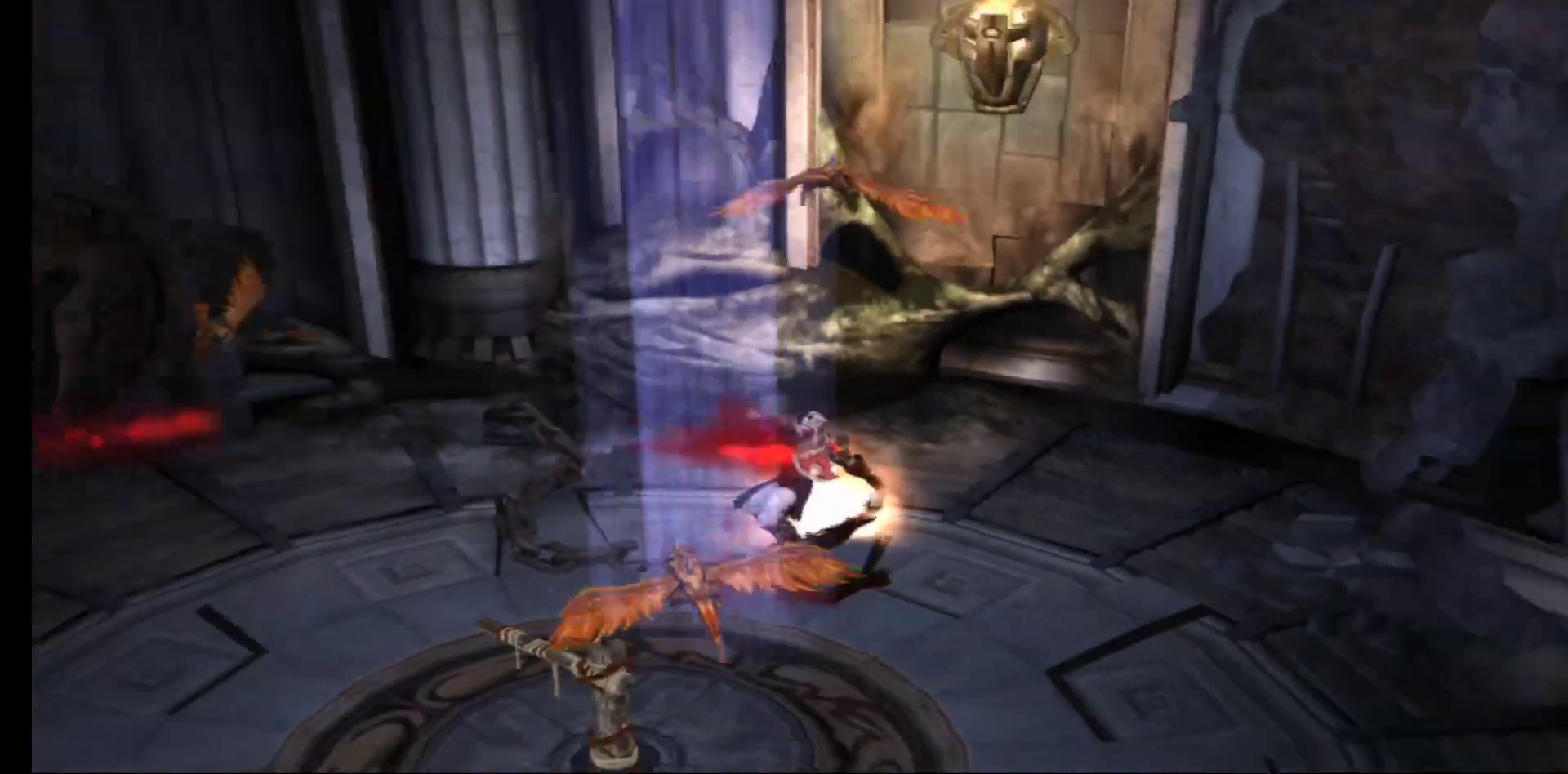
{"buttons": [], "left_stick": "down-left", "right_stick": "center", "events": [[50, "B", "up"], [83, "left_stick", "right"], [150, "B", "down"], [200, "left_stick", "down"], [267, "B", "up"], [300, "left_stick", "down-left"], [367, "B", "down"], [483, "B", "up"]]}
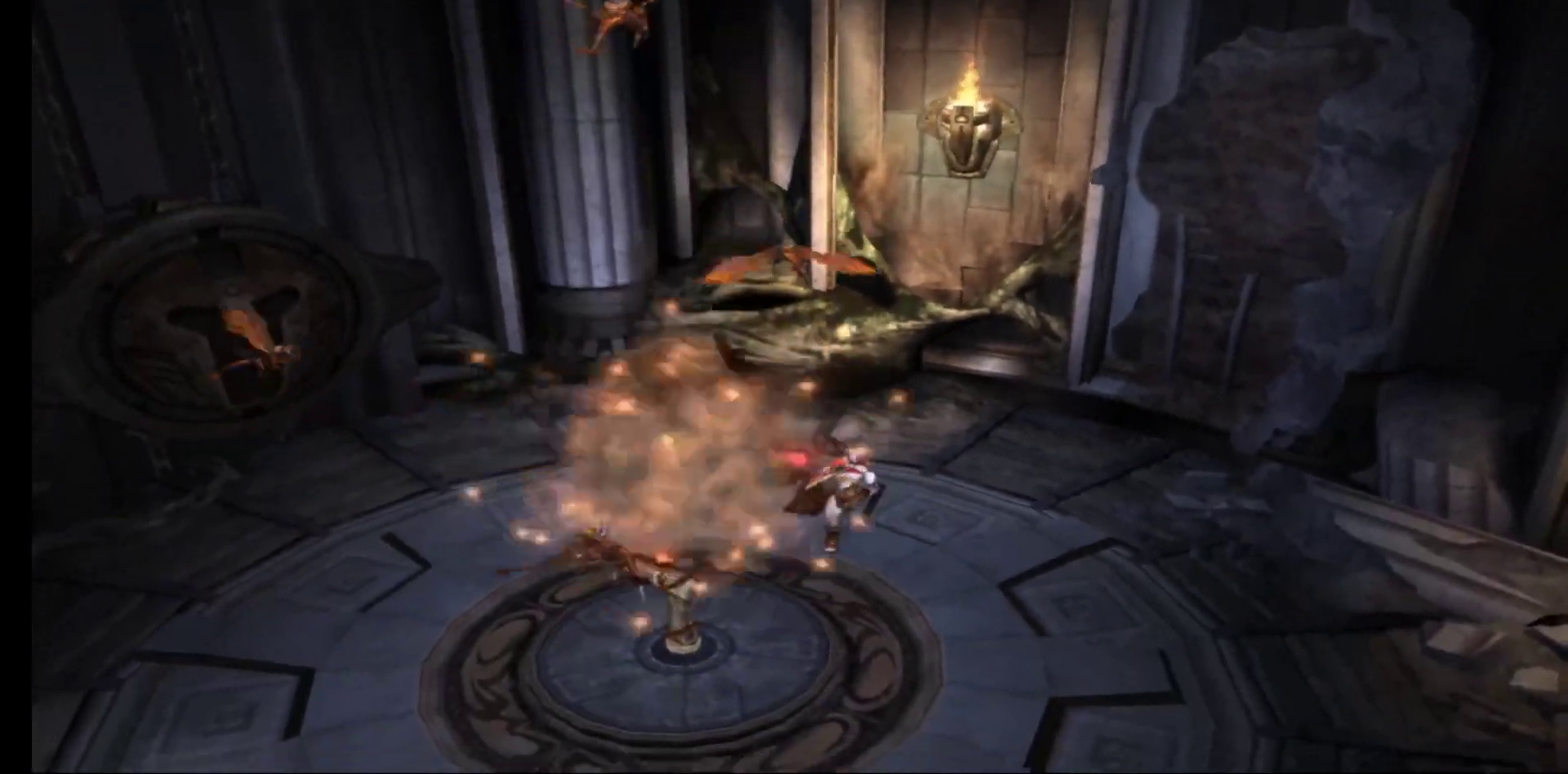
{"buttons": [], "left_stick": "down", "right_stick": "center", "events": [[200, "left_stick", "up-left"], [367, "left_stick", "down-left"], [433, "left_stick", "down"]]}
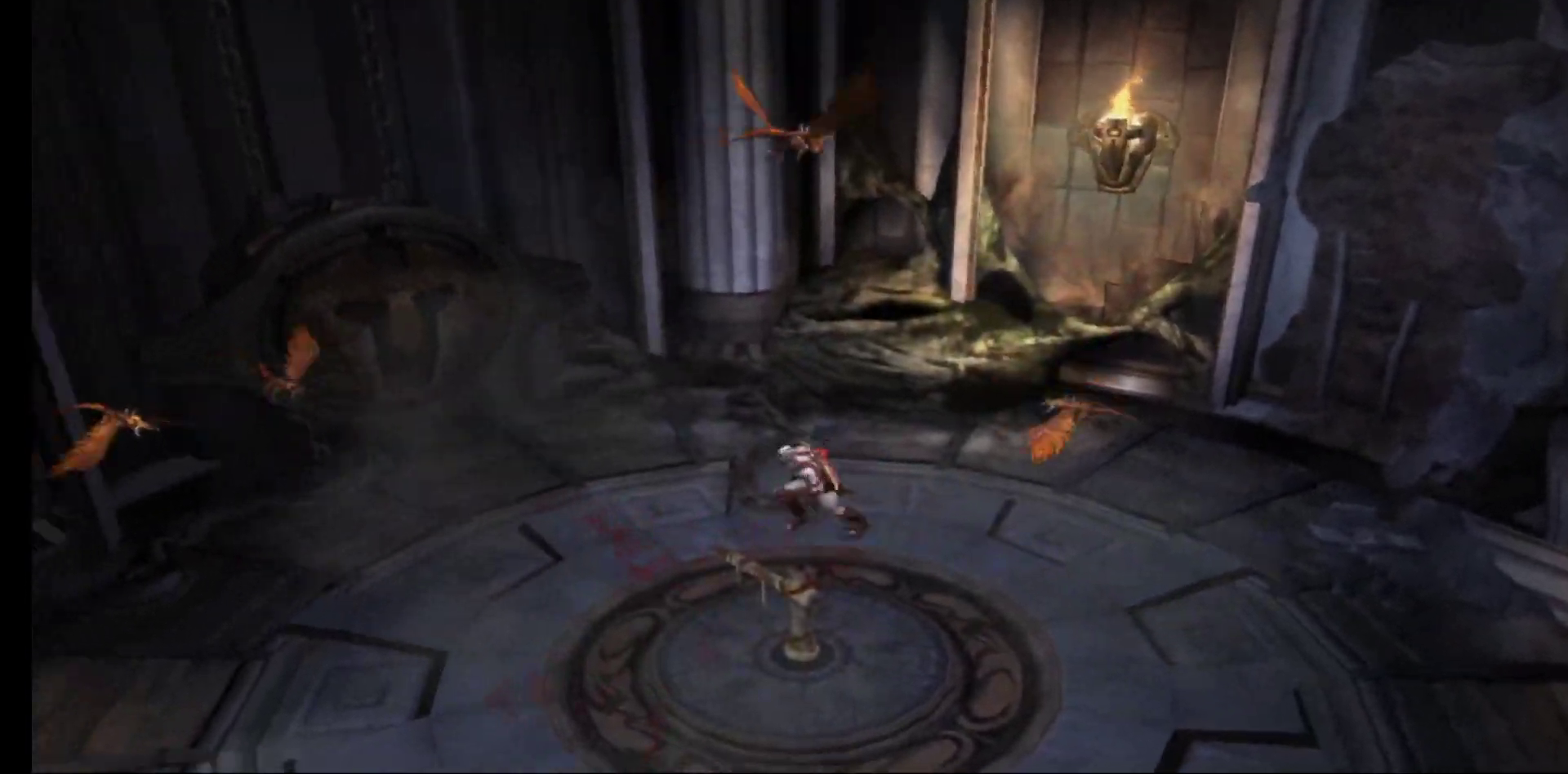
{"buttons": [], "left_stick": "left", "right_stick": "center", "events": [[167, "left_stick", "left"], [267, "left_stick", "down"], [333, "left_stick", "left"], [350, "A", "down"], [483, "A", "up"]]}
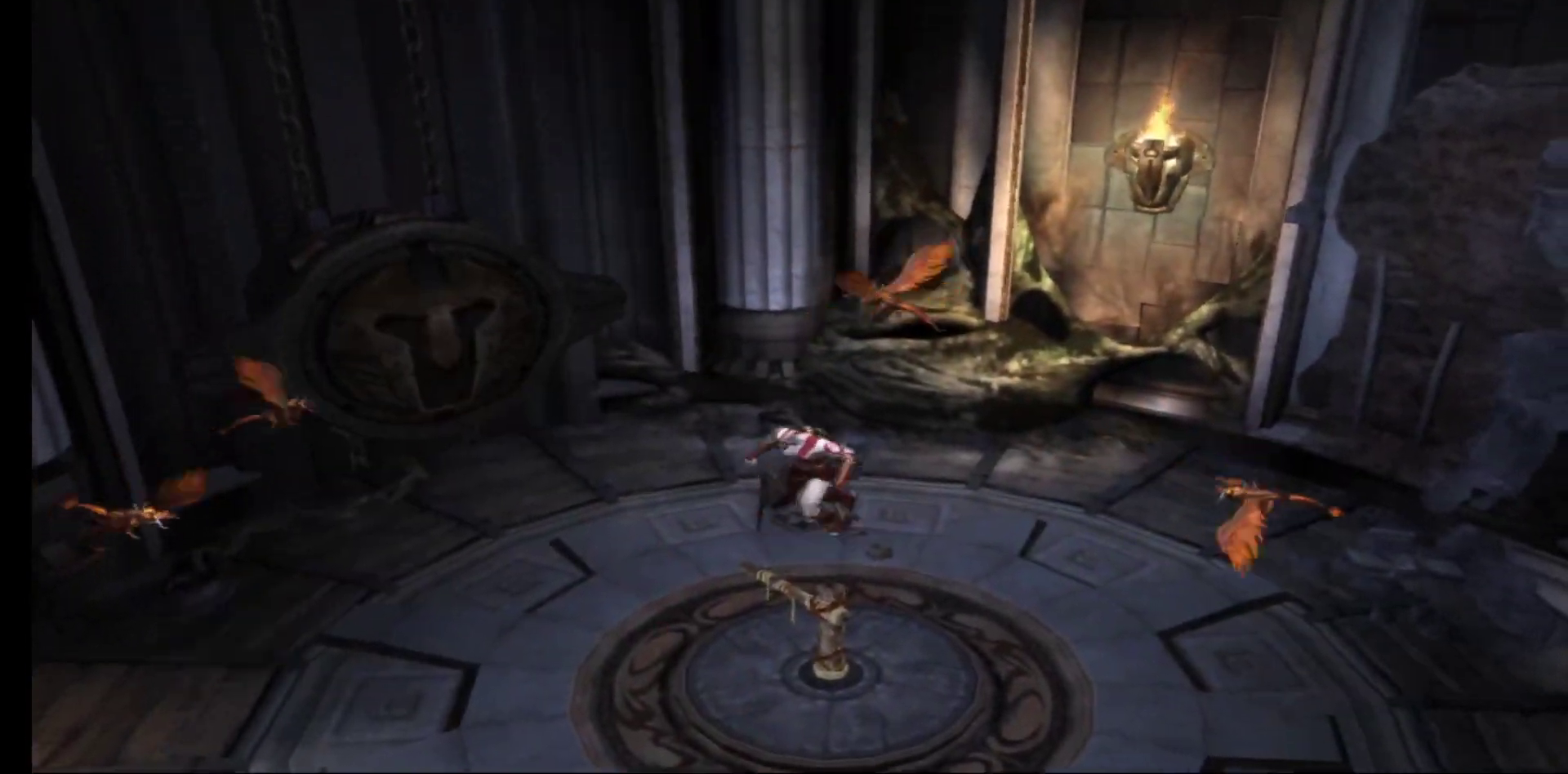
{"buttons": [], "left_stick": "right", "right_stick": "center", "events": [[83, "A", "down"], [133, "left_stick", "down"], [183, "left_stick", "right"], [200, "A", "up"], [317, "B", "down"], [450, "B", "up"]]}
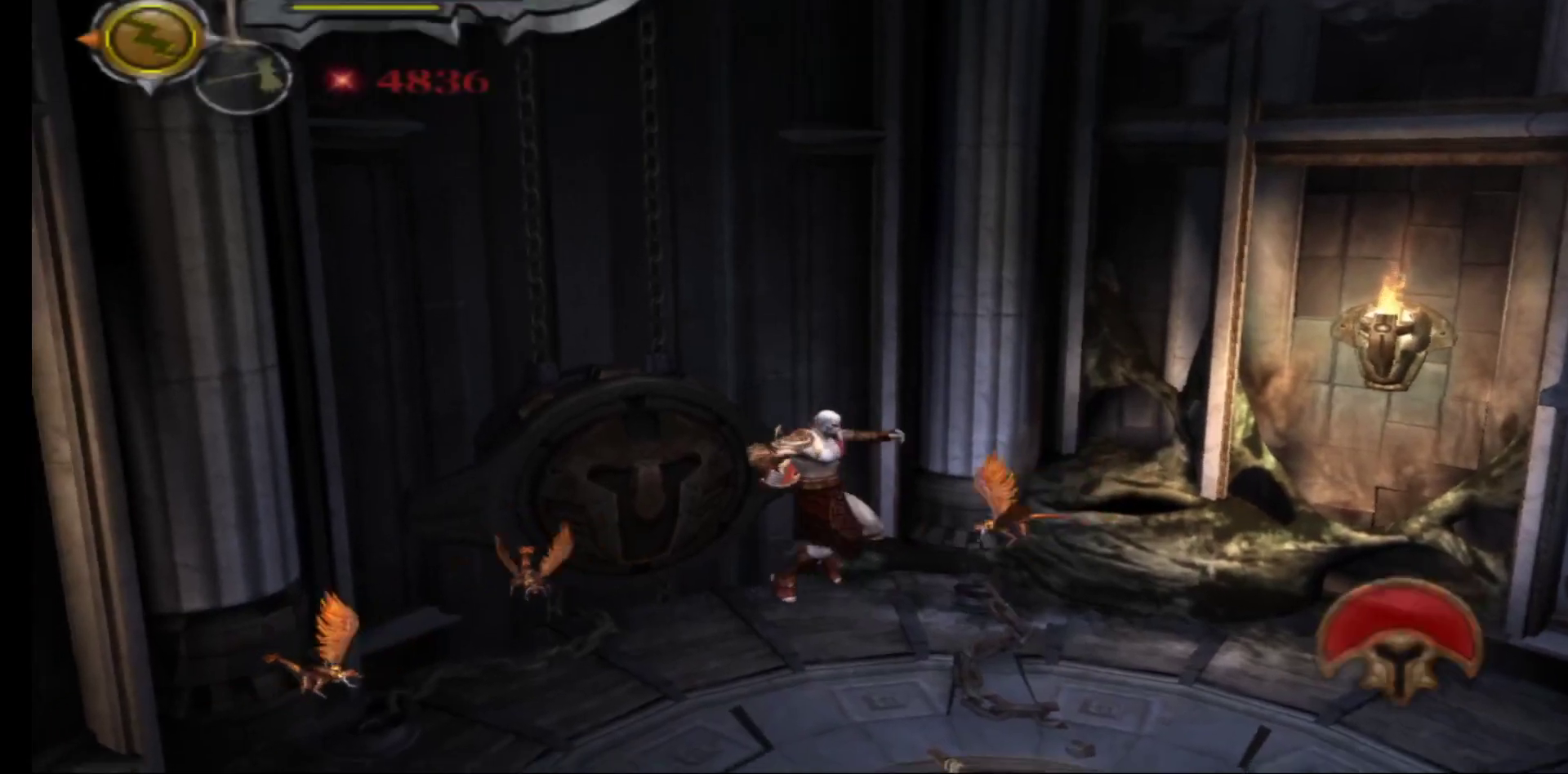
{"buttons": ["B"], "left_stick": "down-right", "right_stick": "center", "events": [[33, "B", "down"], [133, "B", "up"], [233, "B", "down"], [333, "B", "up"], [433, "B", "down"], [433, "left_stick", "down-right"]]}
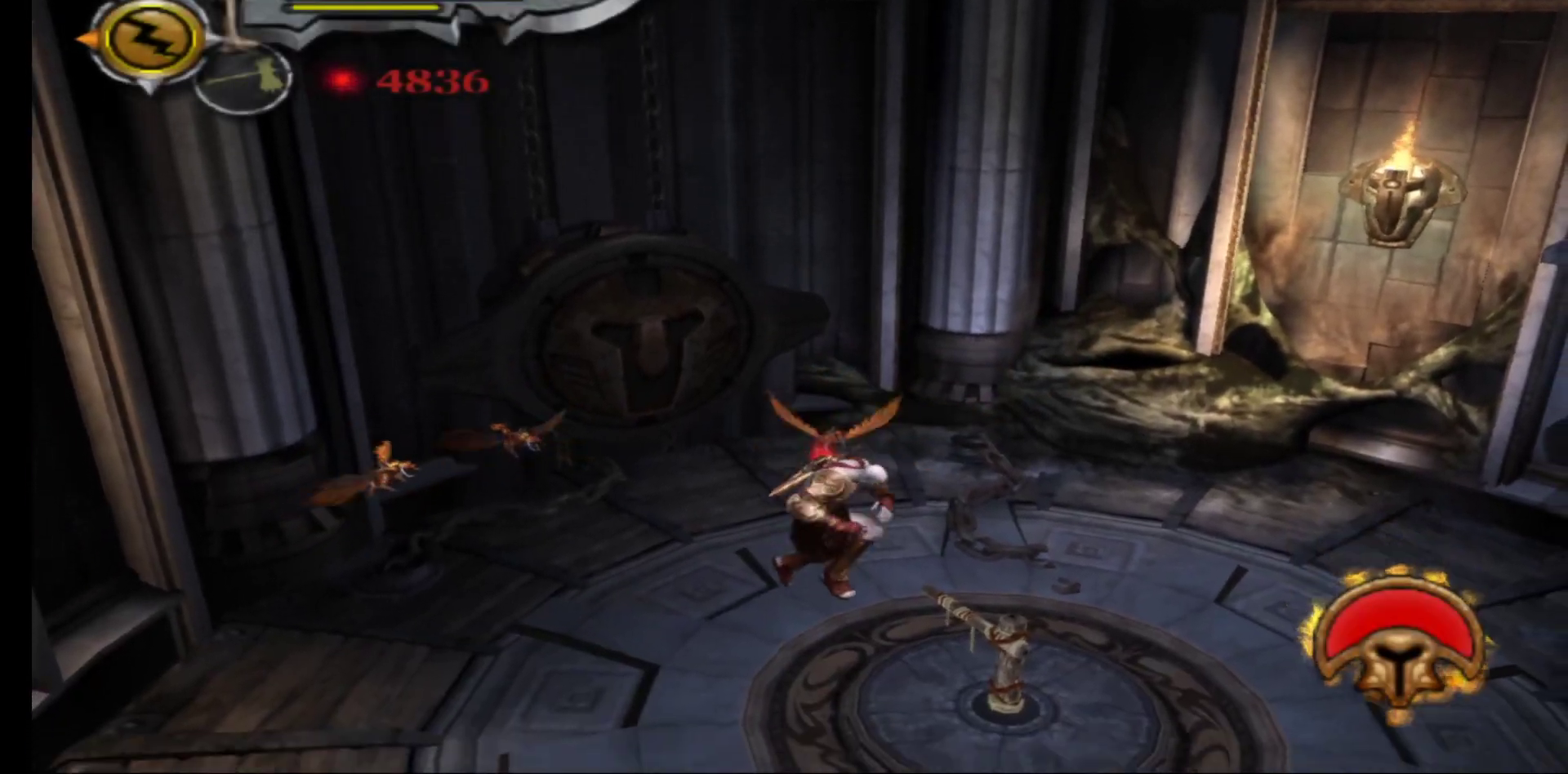
{"buttons": ["B"], "left_stick": "up-left", "right_stick": "center", "events": [[33, "B", "up"], [117, "B", "down"], [200, "left_stick", "left"], [233, "B", "up"], [300, "left_stick", "up-left"], [433, "B", "down"]]}
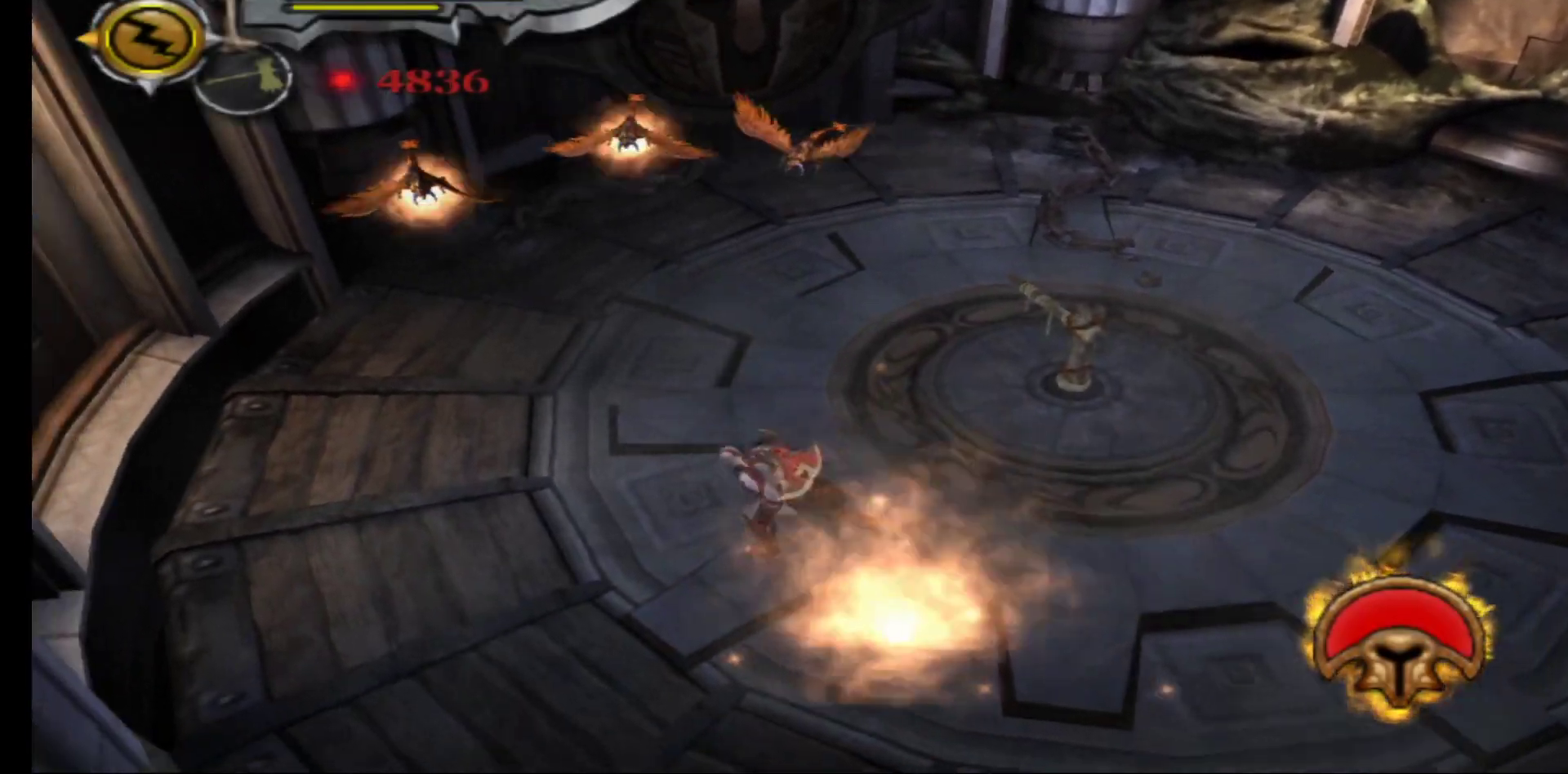
{"buttons": ["B"], "left_stick": "up", "right_stick": "center", "events": [[83, "B", "up"], [117, "left_stick", "up"], [233, "B", "down"], [333, "B", "up"], [450, "B", "down"]]}
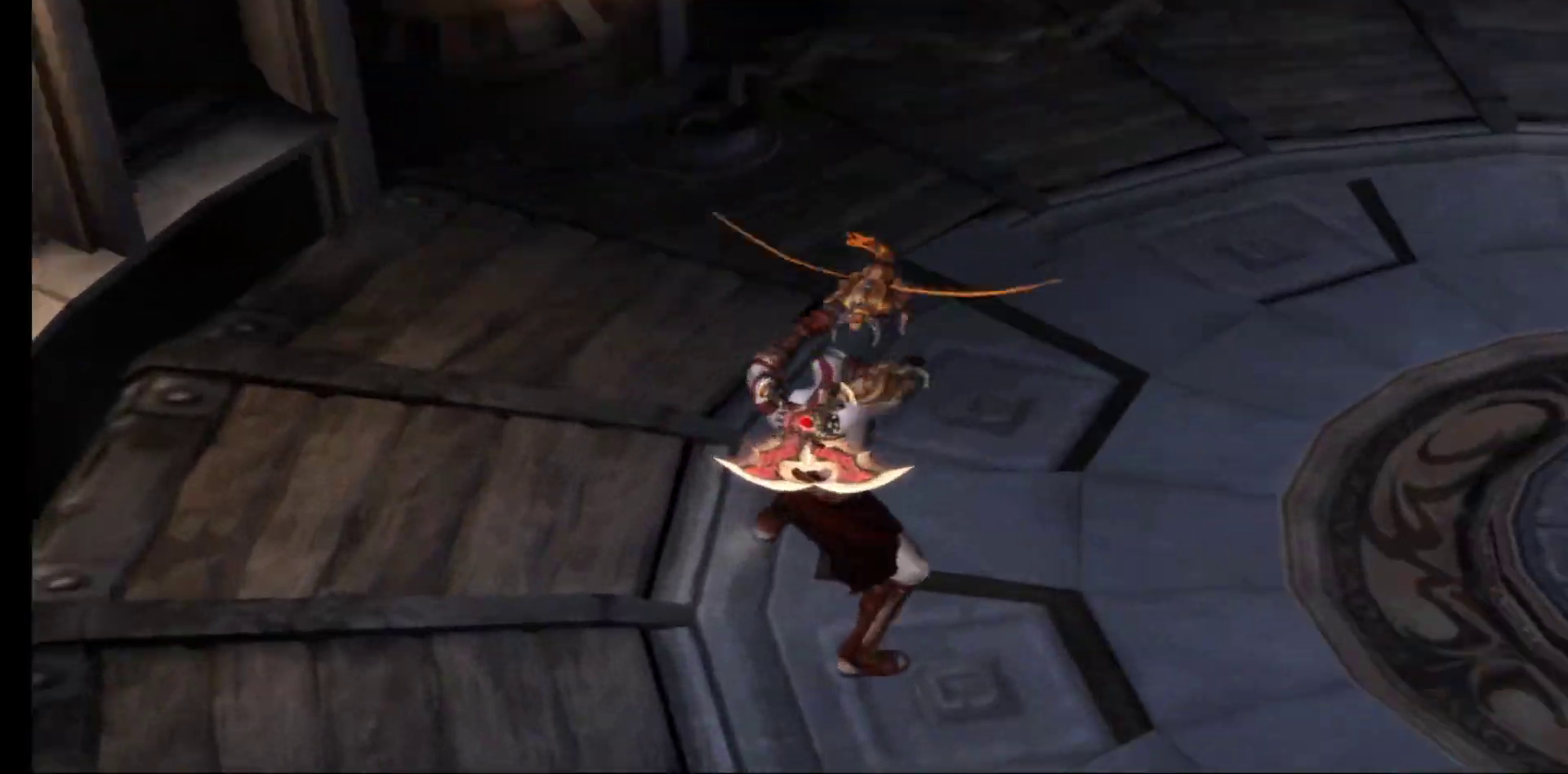
{"buttons": [], "left_stick": "up", "right_stick": "center", "events": [[67, "B", "up"], [167, "B", "down"], [267, "B", "up"], [367, "B", "down"], [467, "B", "up"]]}
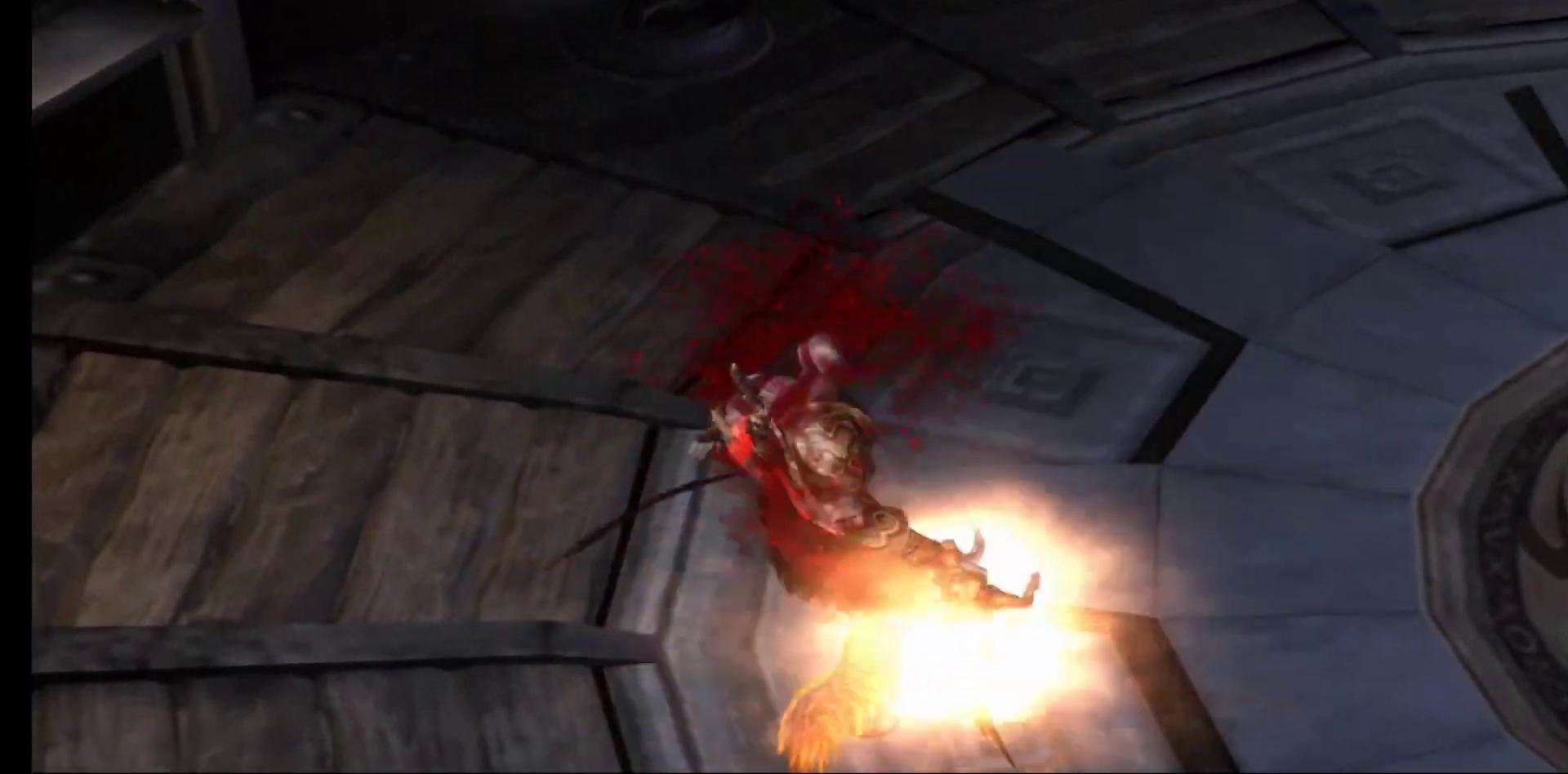
{"buttons": ["B"], "left_stick": "up", "right_stick": "center", "events": [[83, "B", "down"], [167, "B", "up"], [267, "B", "down"], [367, "B", "up"], [467, "B", "down"]]}
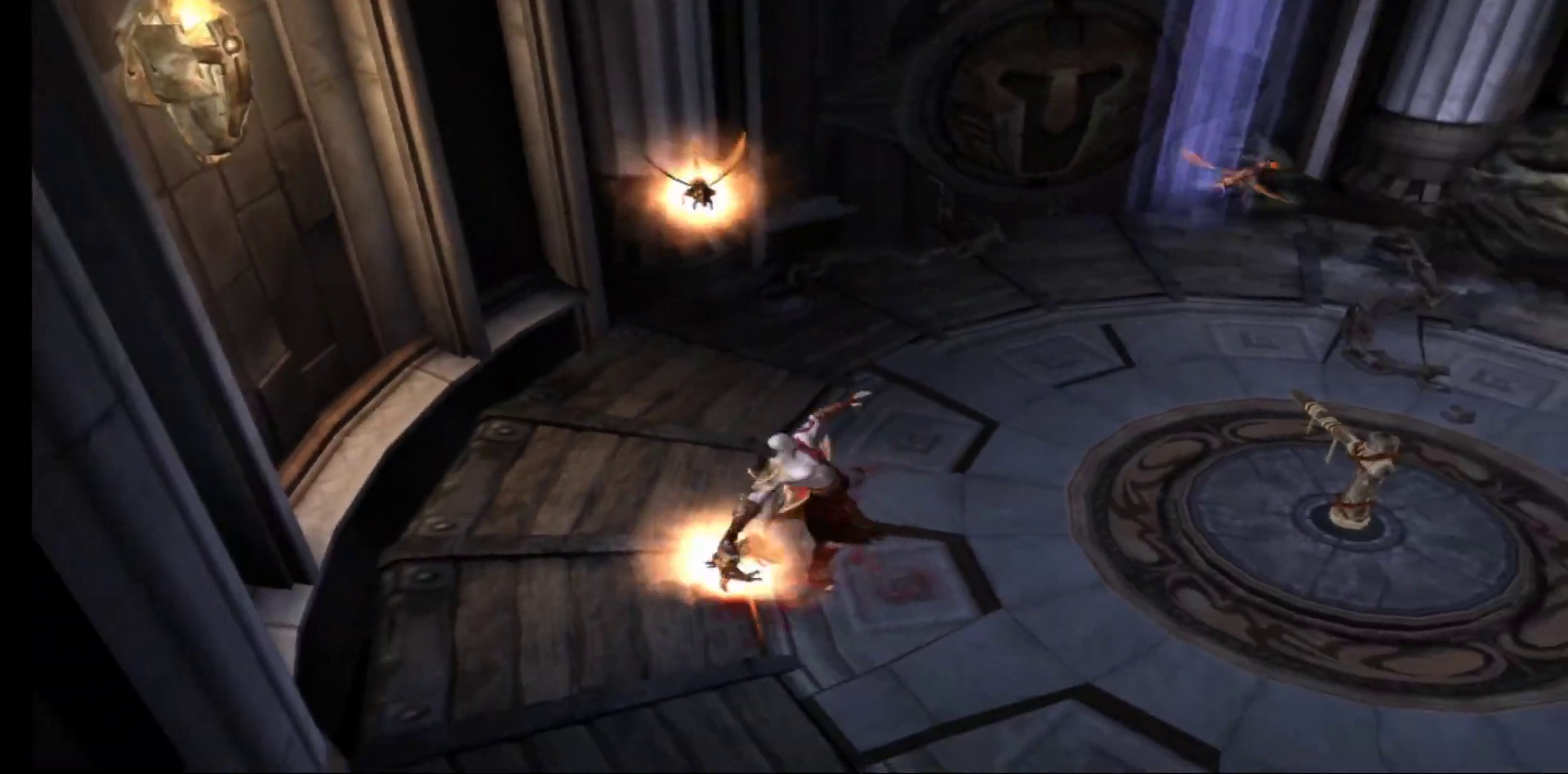
{"buttons": [], "left_stick": "up-left", "right_stick": "center", "events": [[50, "B", "up"], [167, "B", "down"], [250, "left_stick", "up-left"], [267, "B", "up"]]}
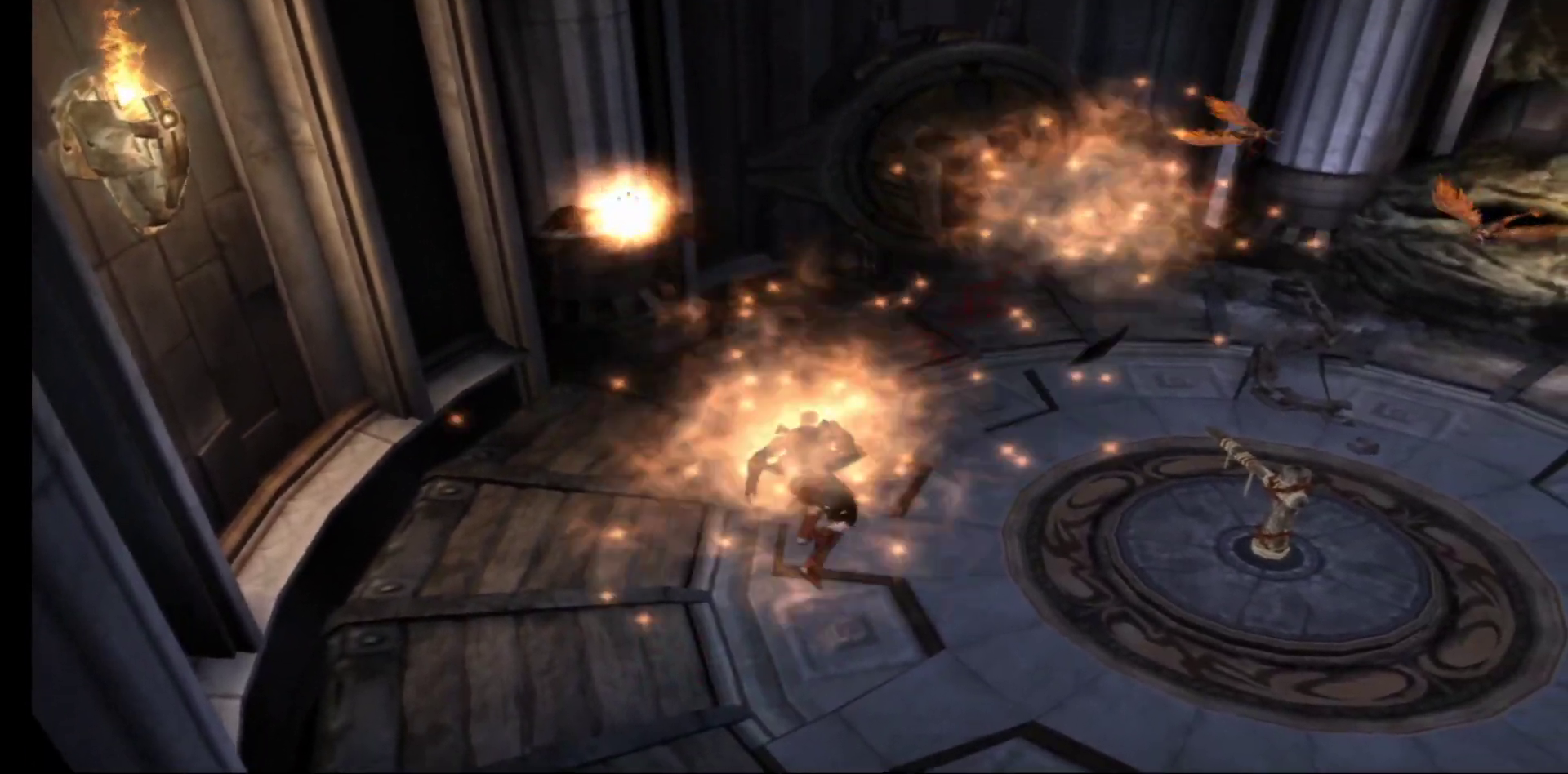
{"buttons": ["B"], "left_stick": "up", "right_stick": "center", "events": [[100, "A", "down"], [233, "A", "up"], [250, "left_stick", "up"], [483, "B", "down"]]}
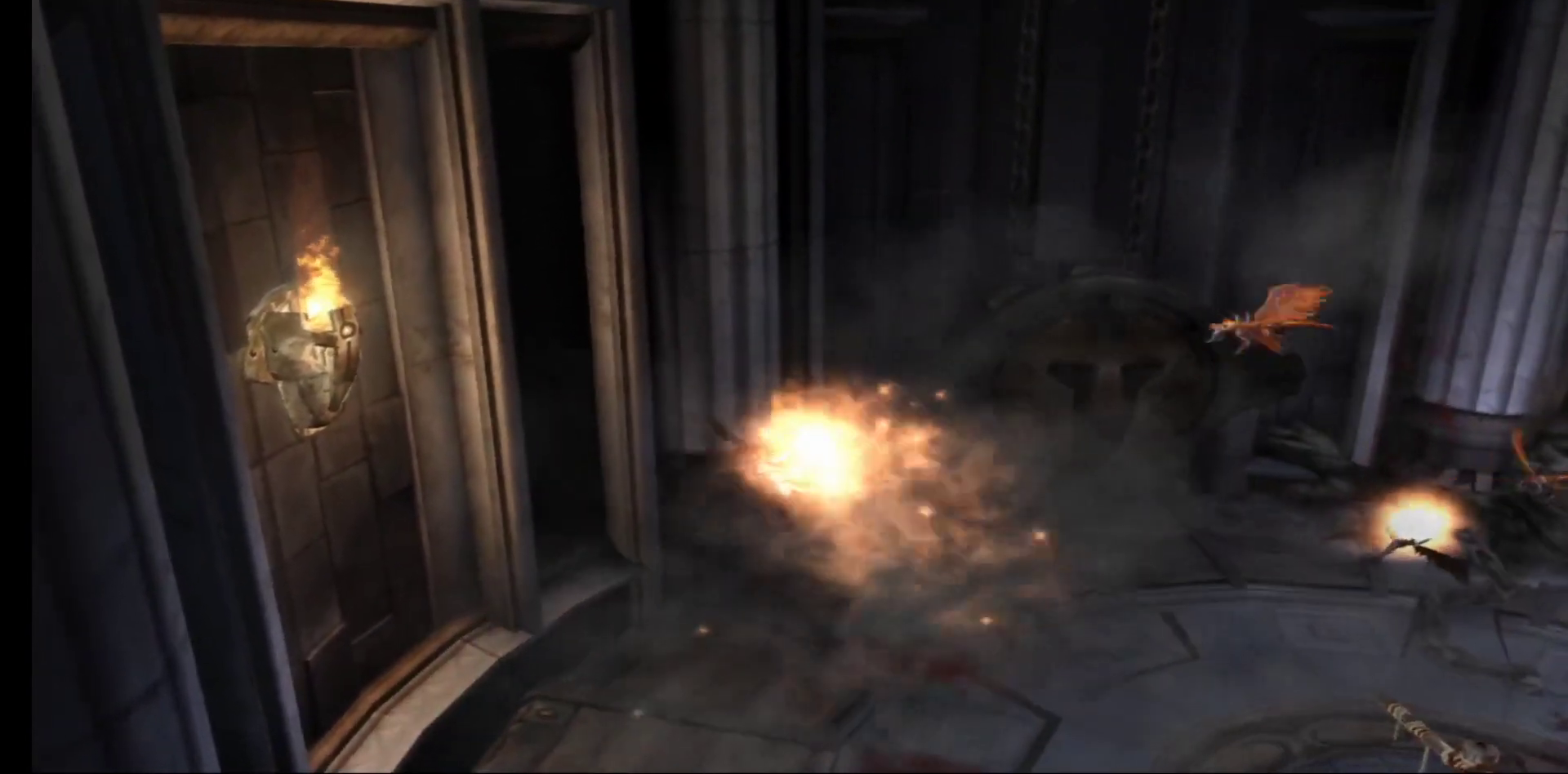
{"buttons": [], "left_stick": "right", "right_stick": "center", "events": [[17, "left_stick", "up-left"], [117, "B", "up"], [117, "left_stick", "left"], [200, "B", "down"], [267, "left_stick", "right"], [300, "B", "up"], [383, "B", "down"], [483, "B", "up"]]}
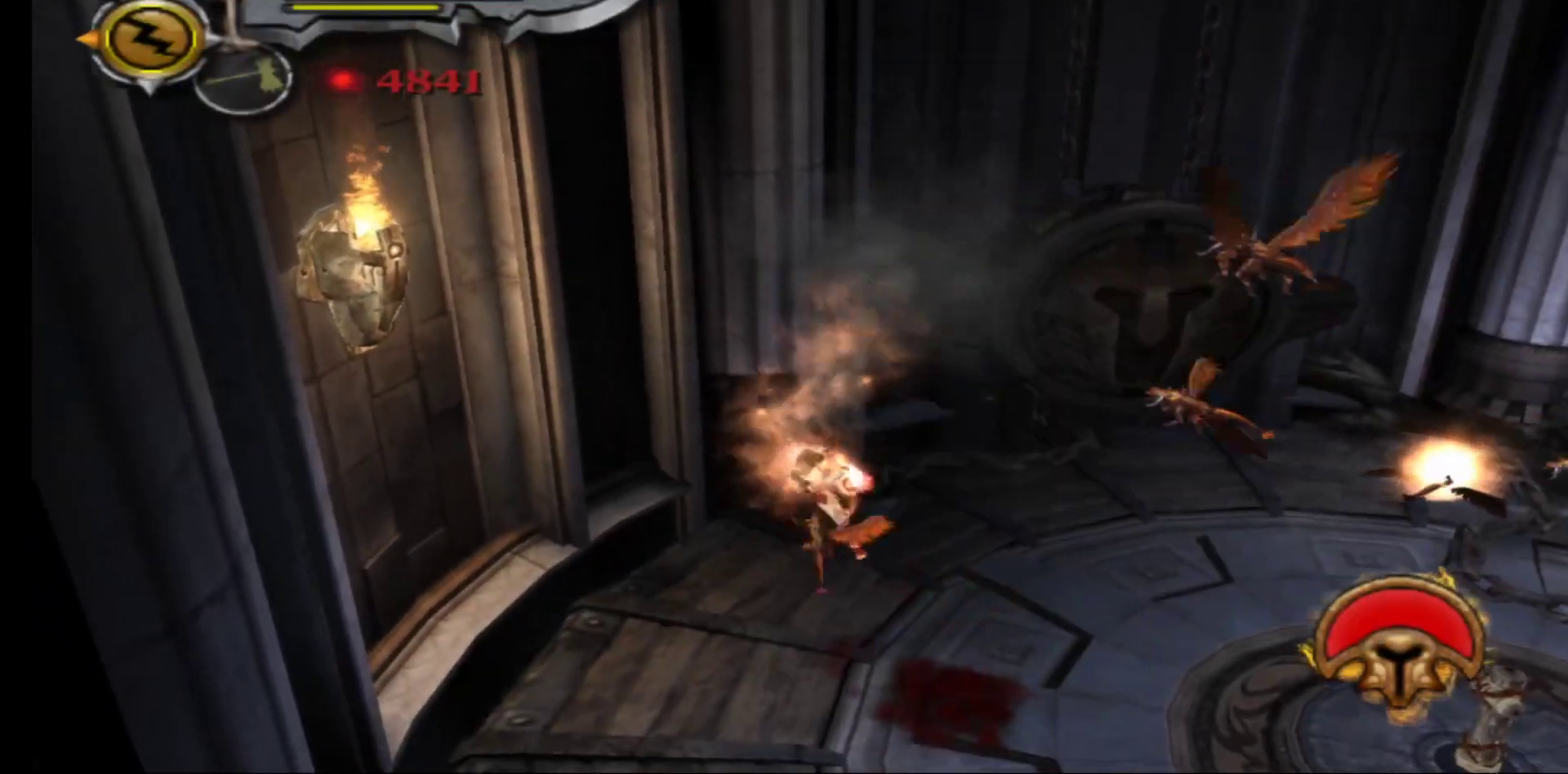
{"buttons": [], "left_stick": "right", "right_stick": "center", "events": [[83, "B", "down"], [200, "B", "up"], [300, "B", "down"], [400, "B", "up"]]}
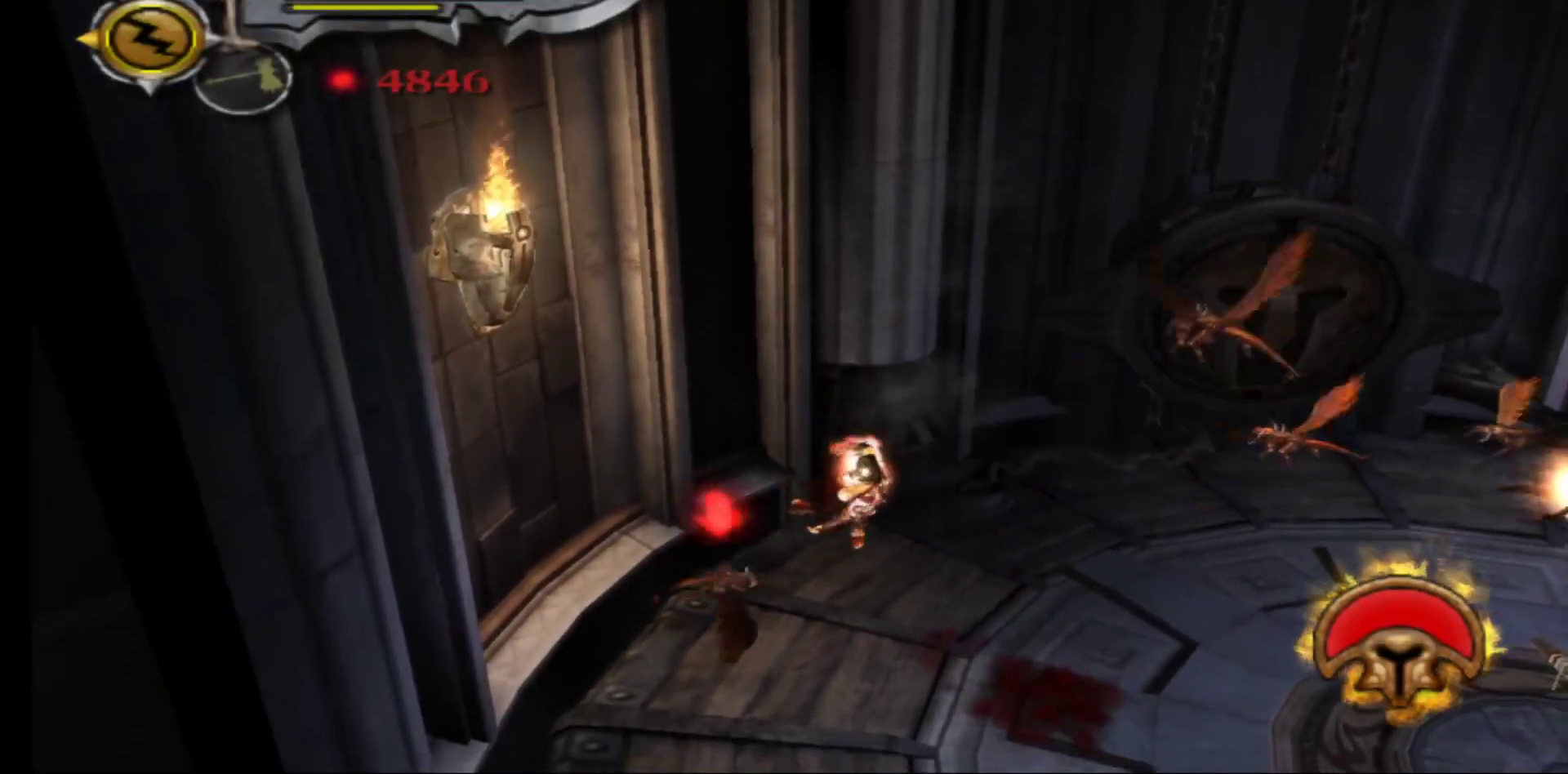
{"buttons": ["B"], "left_stick": "right", "right_stick": "center", "events": [[17, "B", "down"], [117, "B", "up"], [233, "B", "down"], [333, "B", "up"], [433, "B", "down"]]}
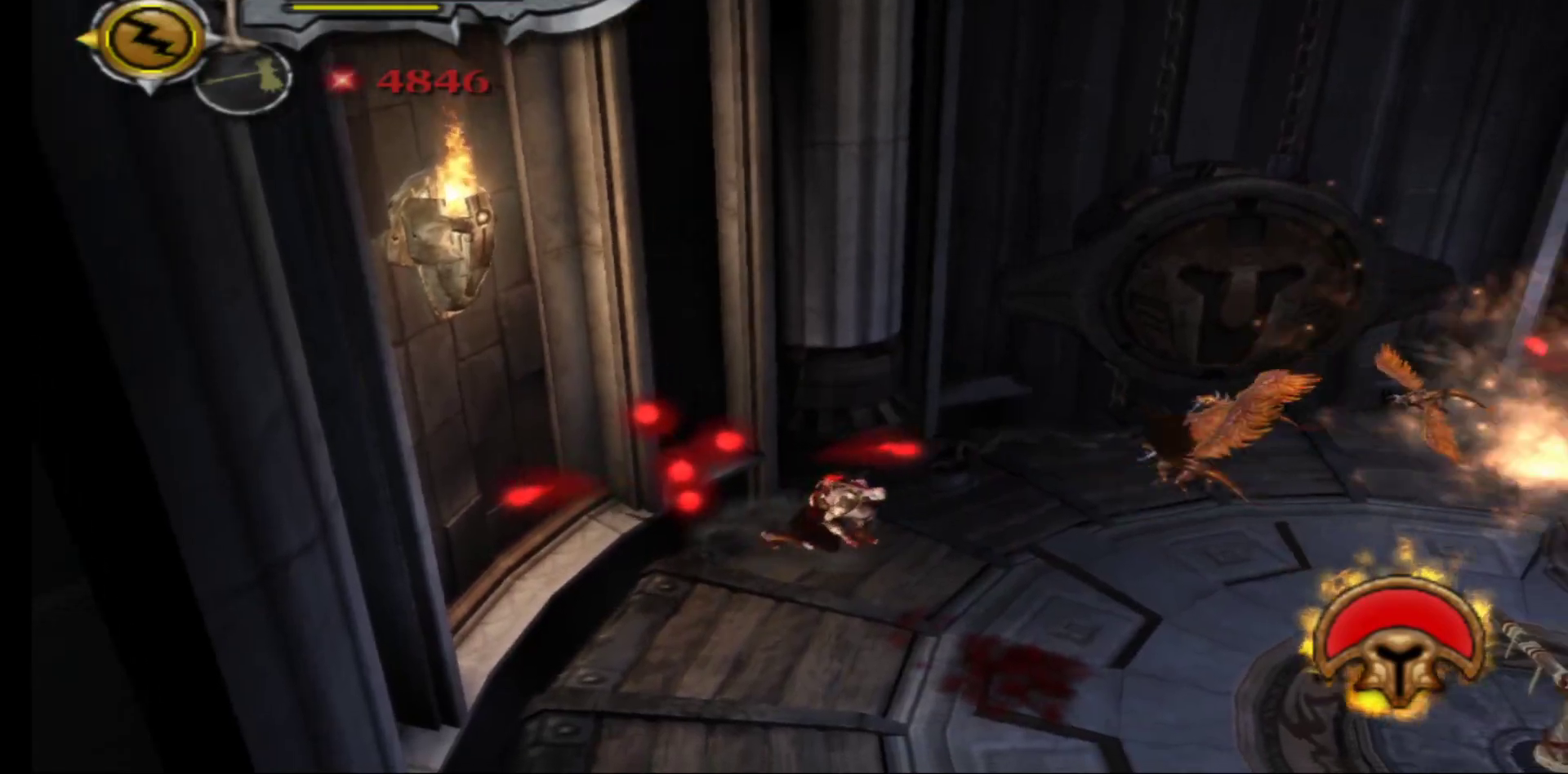
{"buttons": [], "left_stick": "right", "right_stick": "center", "events": [[33, "B", "up"], [317, "B", "down"], [417, "B", "up"]]}
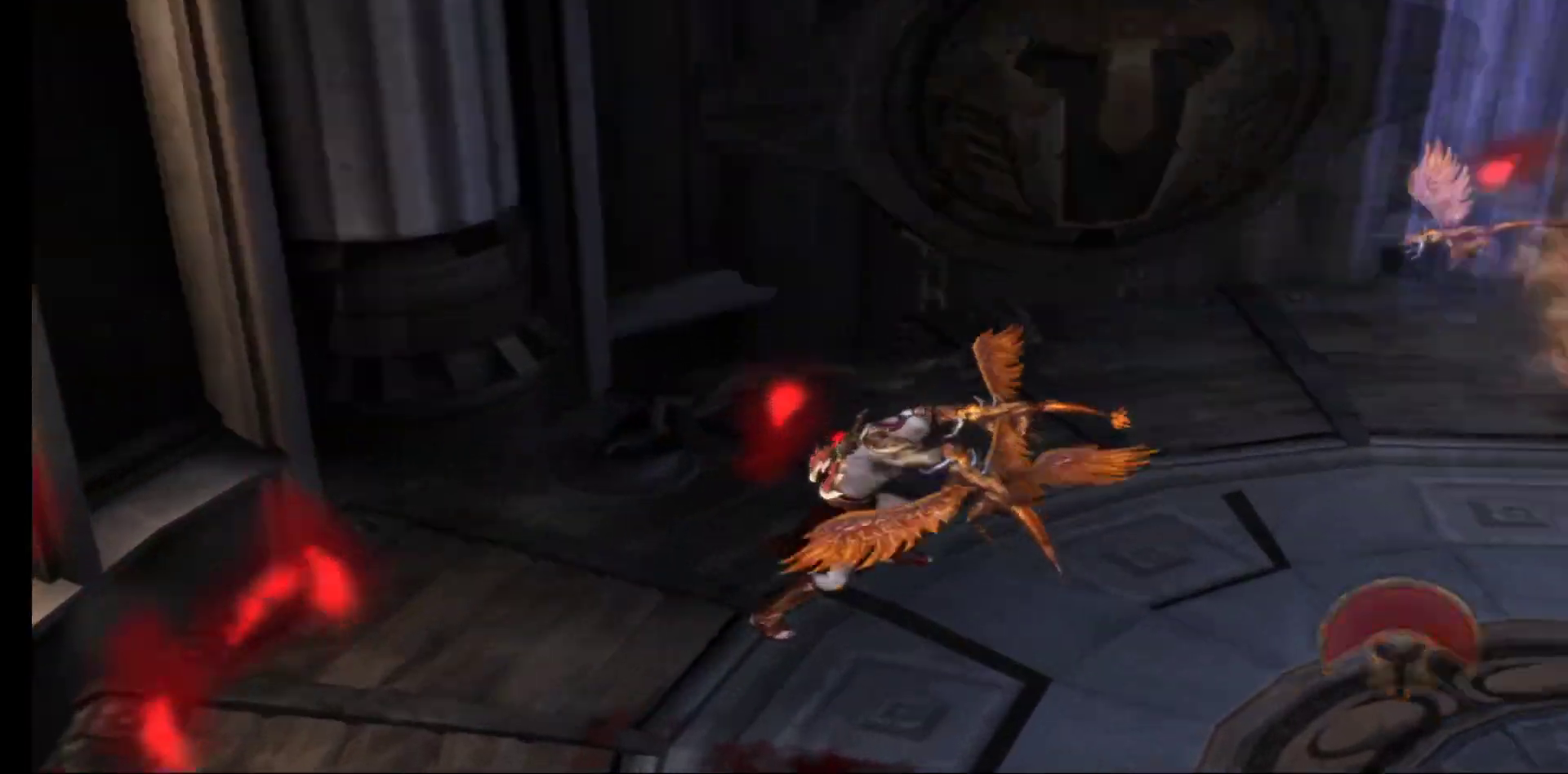
{"buttons": ["B"], "left_stick": "right", "right_stick": "center", "events": [[17, "B", "down"], [133, "B", "up"], [233, "B", "down"], [333, "B", "up"], [450, "B", "down"]]}
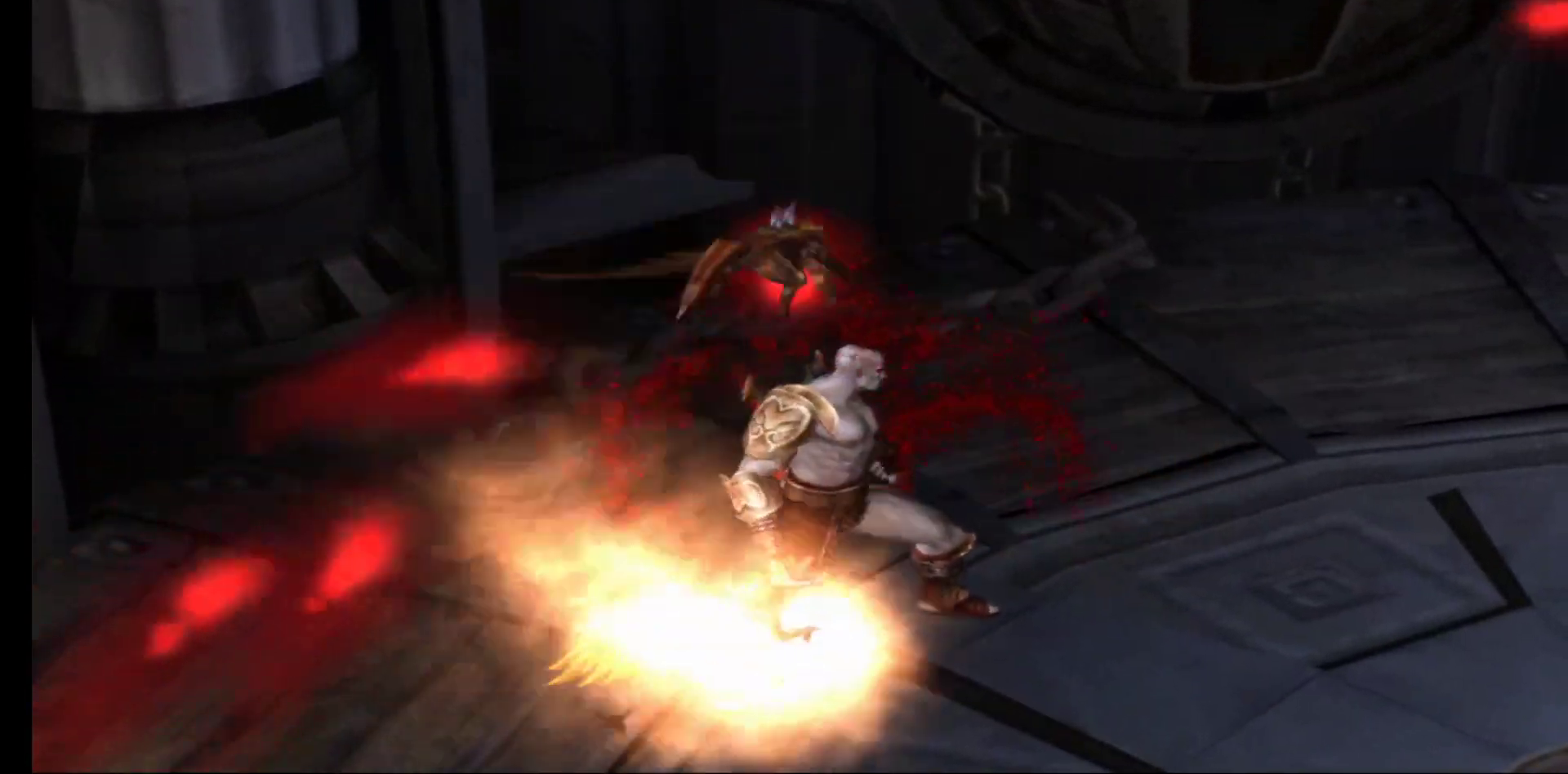
{"buttons": [], "left_stick": "right", "right_stick": "center", "events": [[50, "B", "up"], [167, "B", "down"], [283, "B", "up"], [383, "B", "down"], [483, "B", "up"]]}
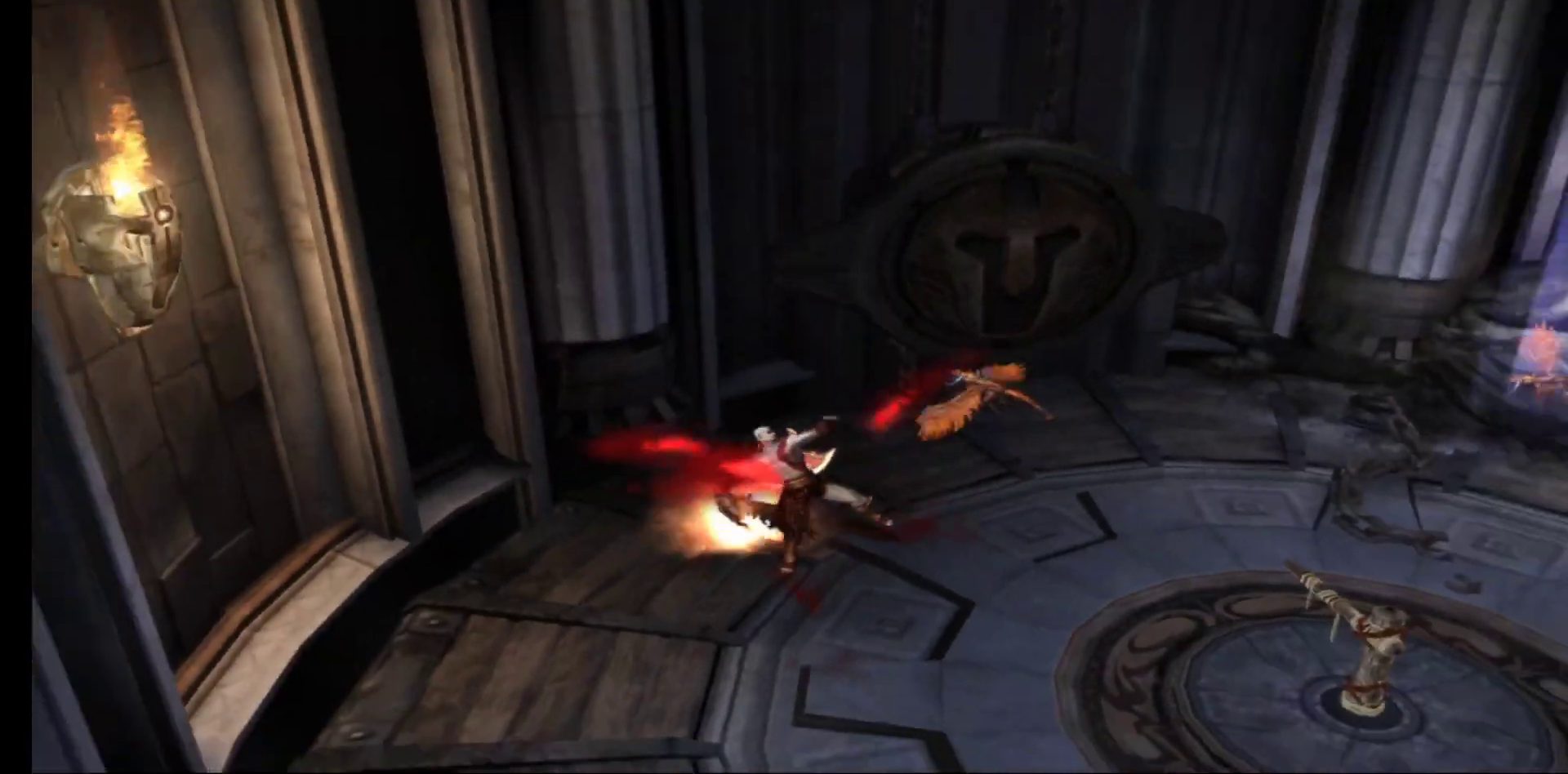
{"buttons": [], "left_stick": "right", "right_stick": "center", "events": [[67, "B", "down"], [183, "B", "up"]]}
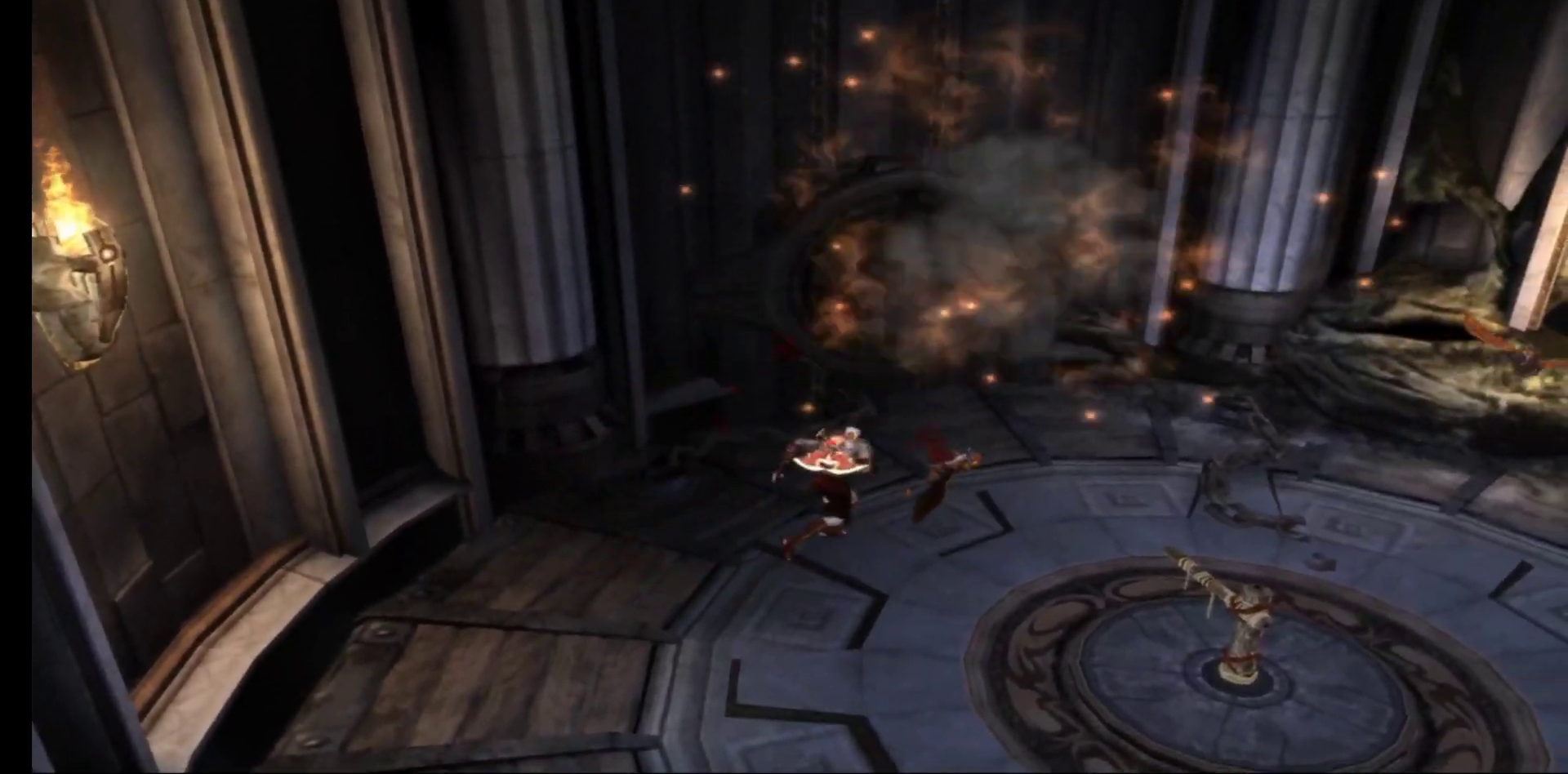
{"buttons": ["B"], "left_stick": "down-right", "right_stick": "center", "events": [[267, "B", "down"], [333, "left_stick", "down-right"], [383, "B", "up"], [467, "B", "down"]]}
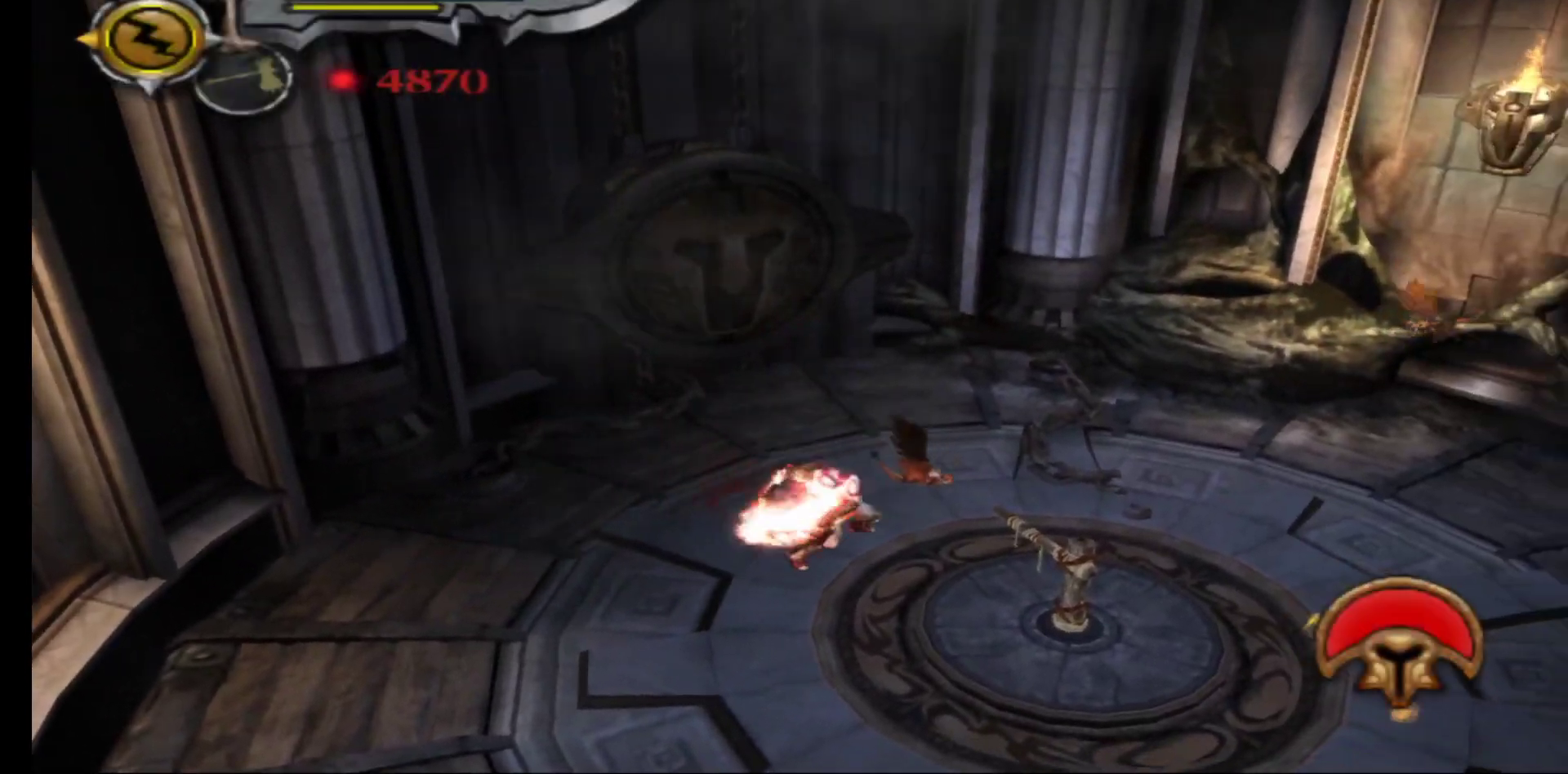
{"buttons": ["B"], "left_stick": "right", "right_stick": "center", "events": [[33, "left_stick", "right"], [67, "B", "up"], [167, "B", "down"], [283, "B", "up"], [400, "B", "down"]]}